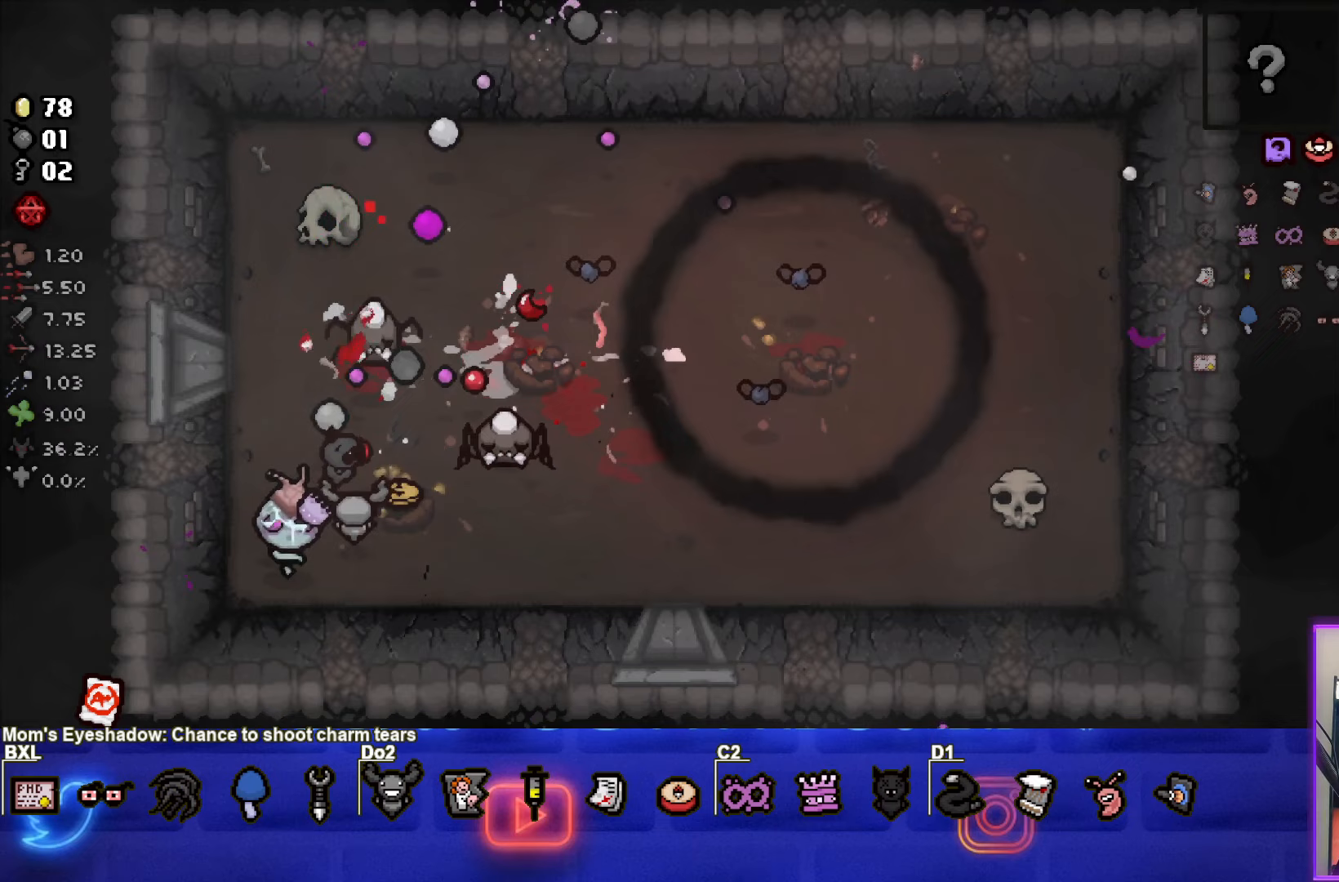
Gameplay with a controller (PlayStation layout); each line is a JSON object with the inputs held at the frame after it. "events" lists button and stick changes between this image and that frame as [ms after this image, input, new state], when the widget could be followed in between. Not read: L3 R3 right_stick.
{"buttons": ["CIRCLE"], "left_stick": "center", "events": [[100, "CIRCLE", "down"], [200, "TRIANGLE", "up"], [417, "left_stick", "center"]]}
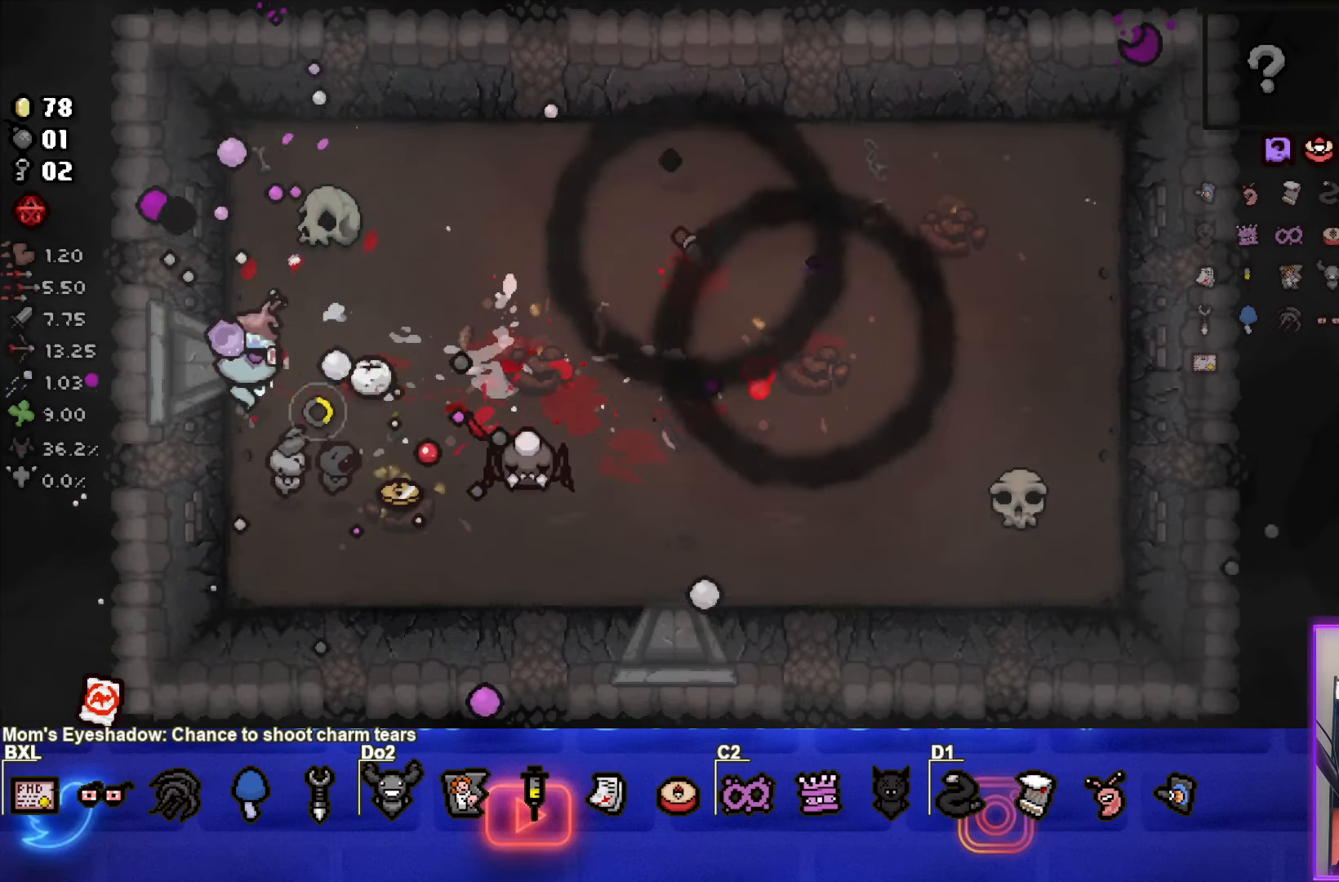
{"buttons": ["CIRCLE"], "left_stick": "center", "events": [[33, "left_stick", "down"], [150, "left_stick", "up-left"], [350, "left_stick", "center"]]}
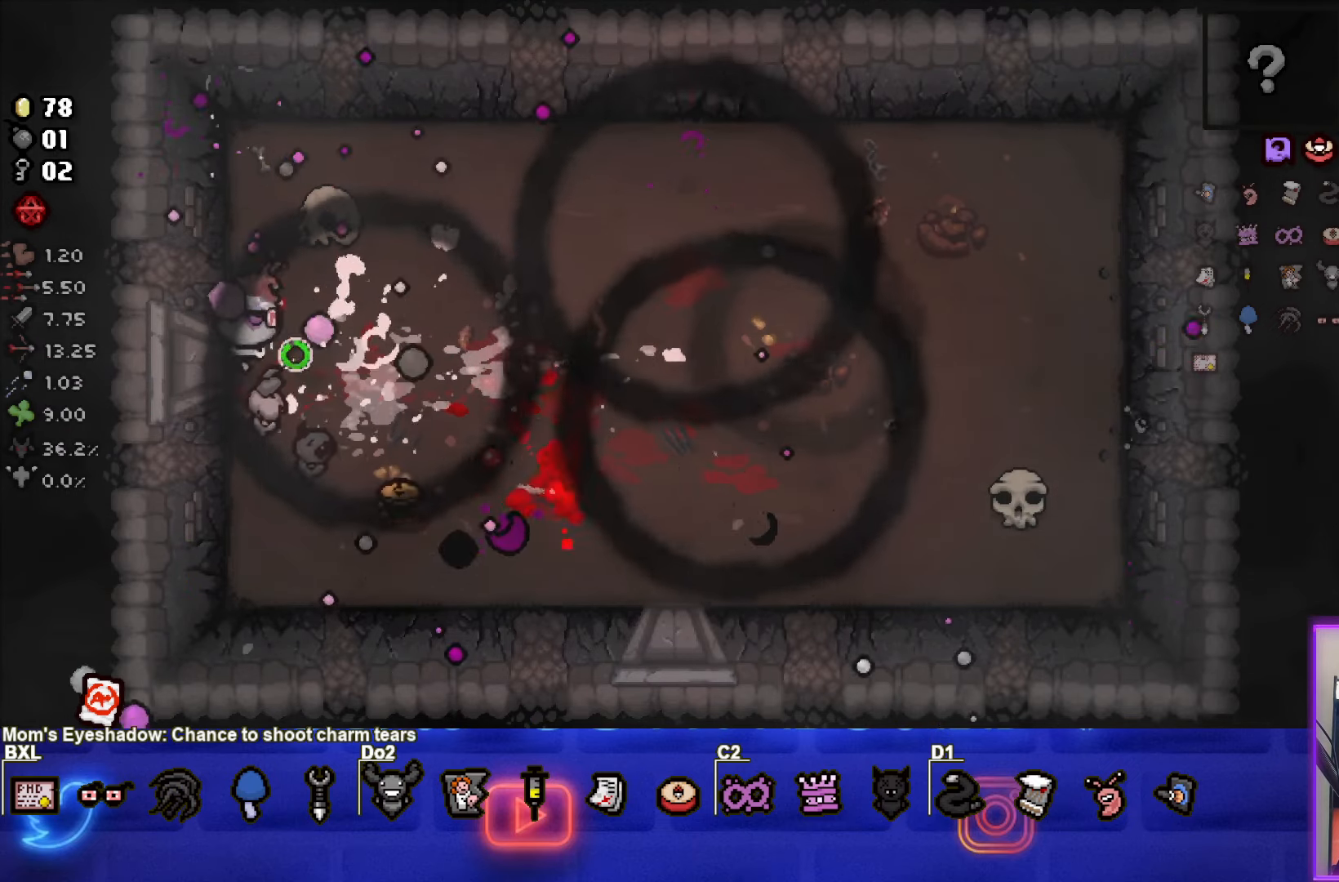
{"buttons": ["CIRCLE"], "left_stick": "center", "events": [[67, "left_stick", "down"], [183, "left_stick", "center"], [233, "left_stick", "up"], [317, "left_stick", "center"]]}
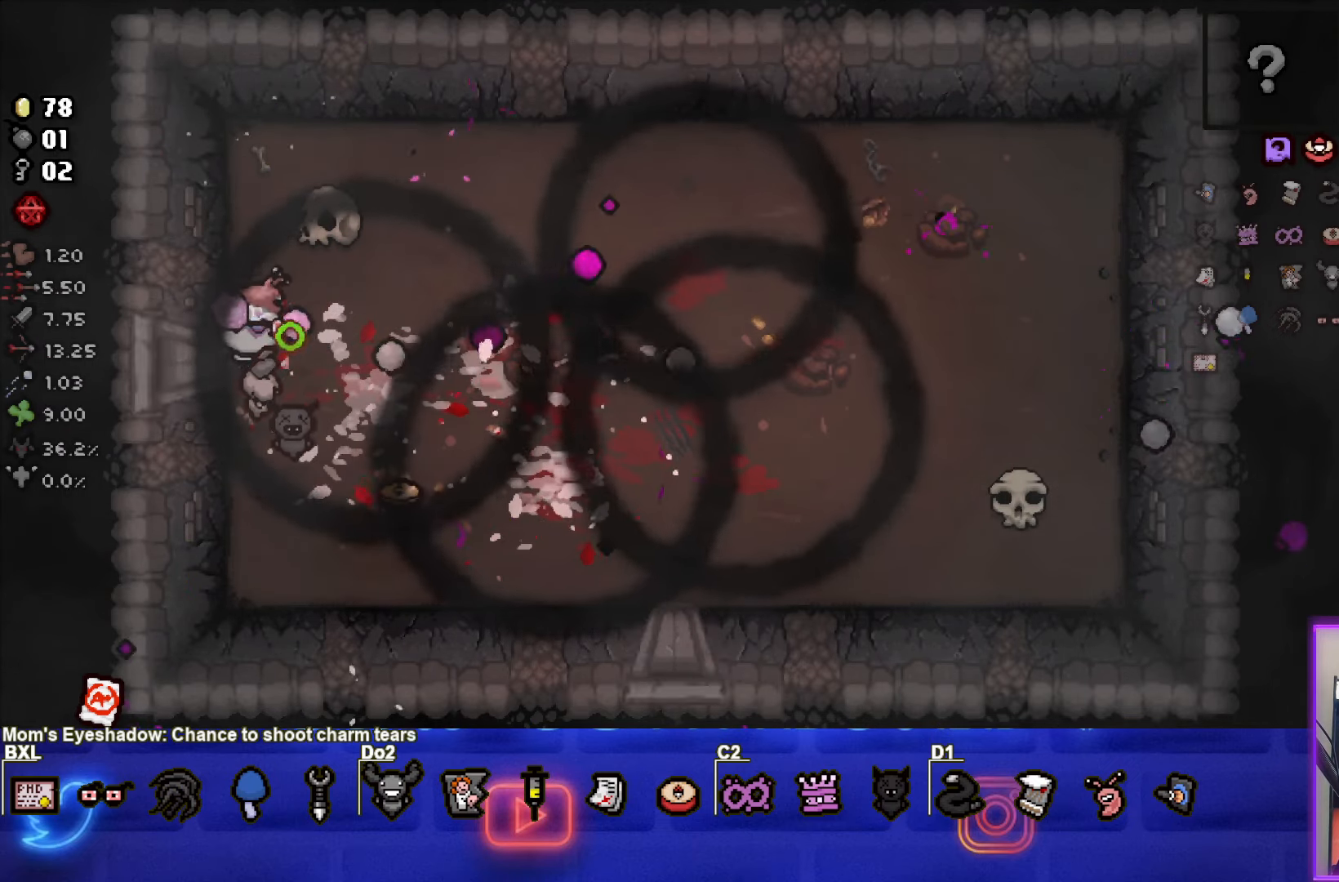
{"buttons": [], "left_stick": "center", "events": [[133, "CIRCLE", "up"], [150, "left_stick", "up-right"], [250, "left_stick", "center"]]}
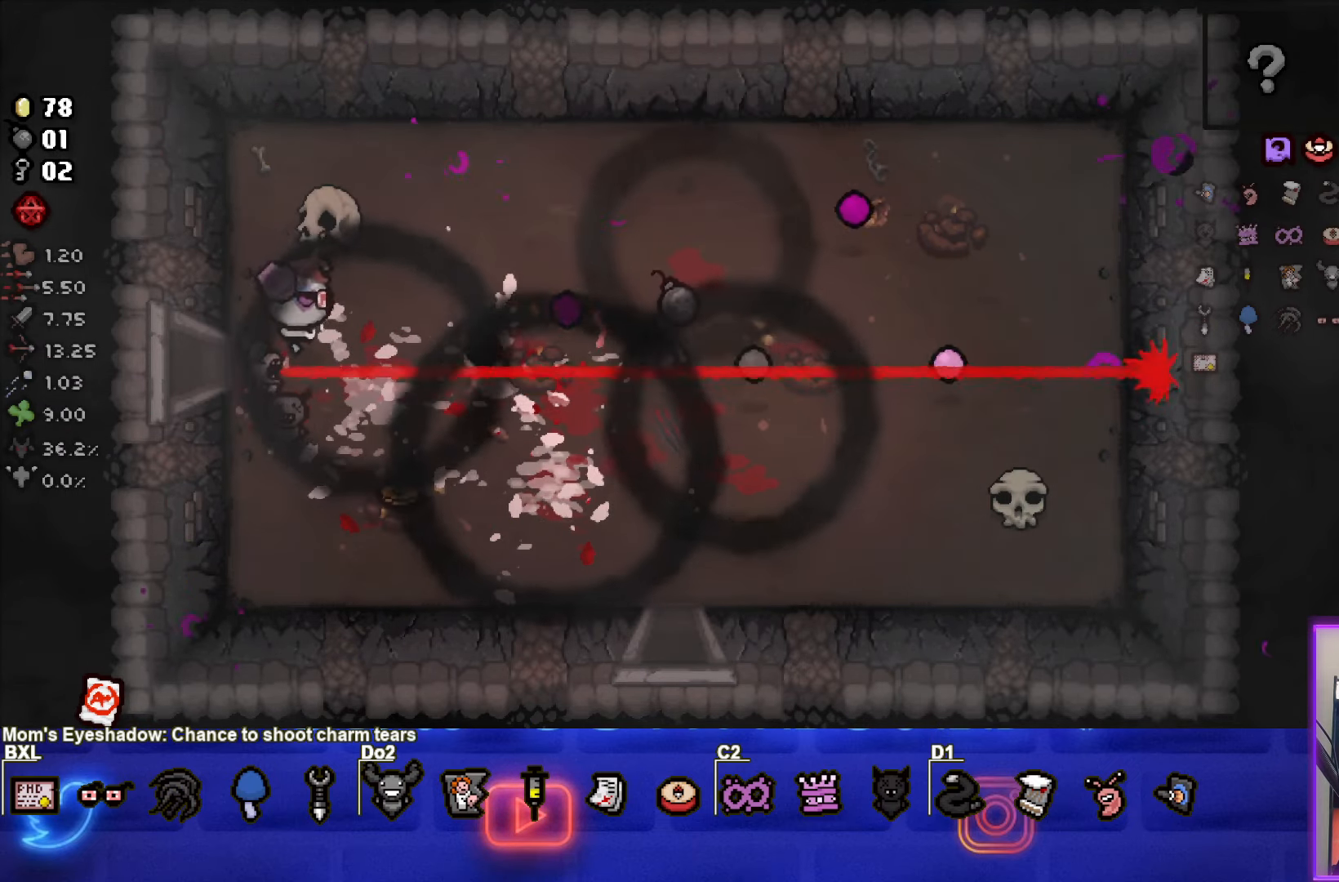
{"buttons": [], "left_stick": "up", "events": [[383, "left_stick", "up"]]}
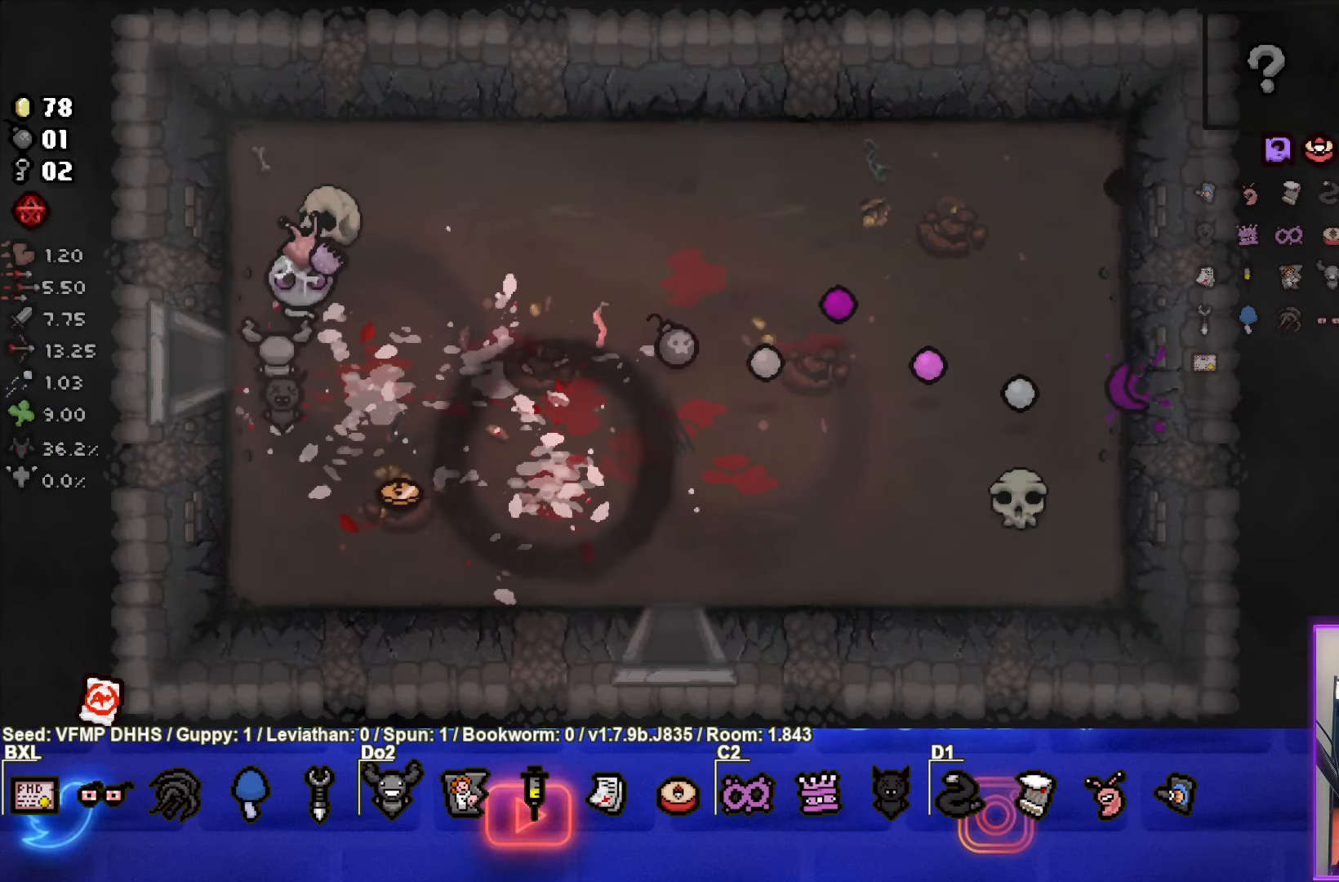
{"buttons": [], "left_stick": "down-right", "events": [[300, "L1", "down"], [333, "left_stick", "right"], [383, "left_stick", "down-right"], [400, "L1", "up"]]}
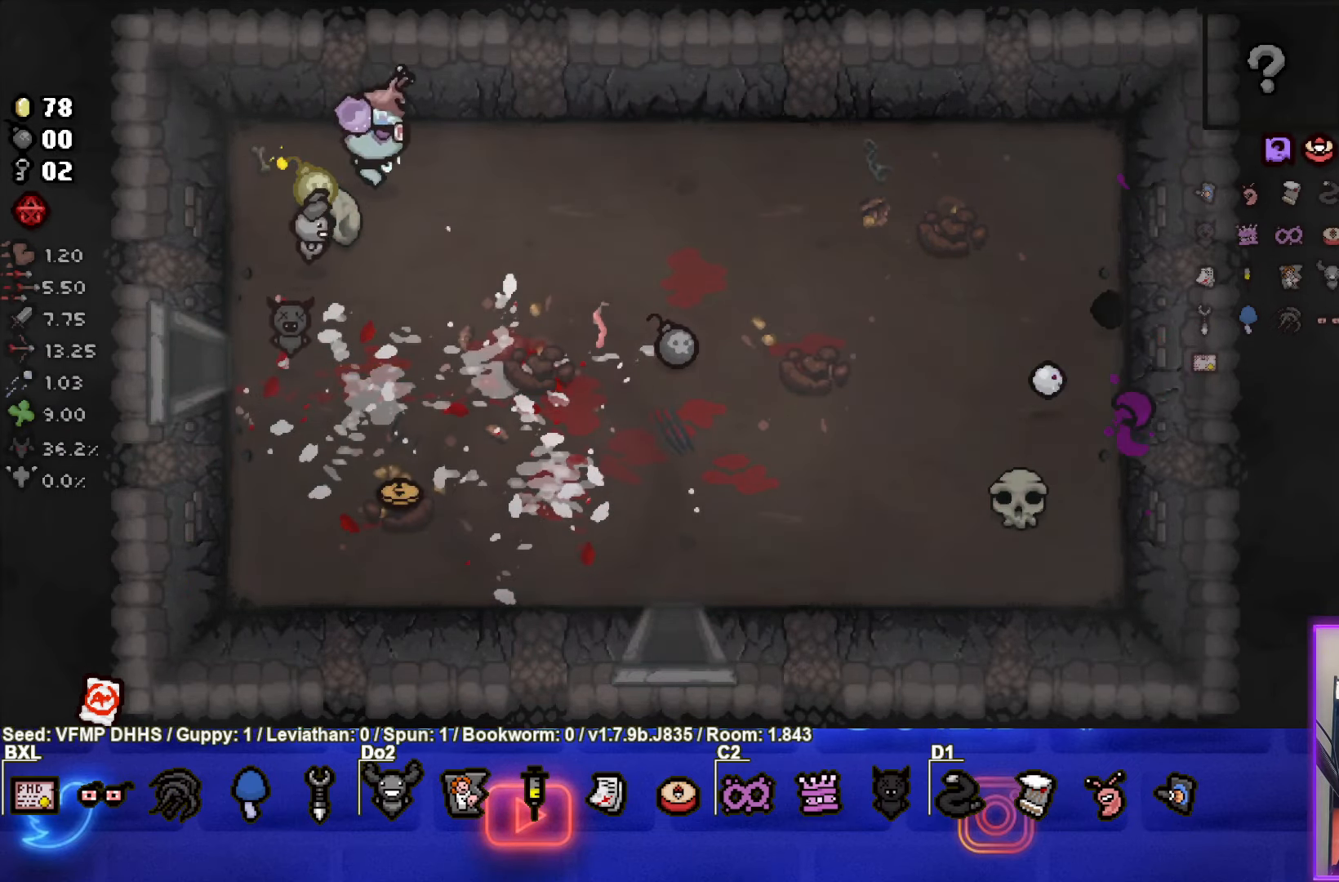
{"buttons": [], "left_stick": "down-right", "events": []}
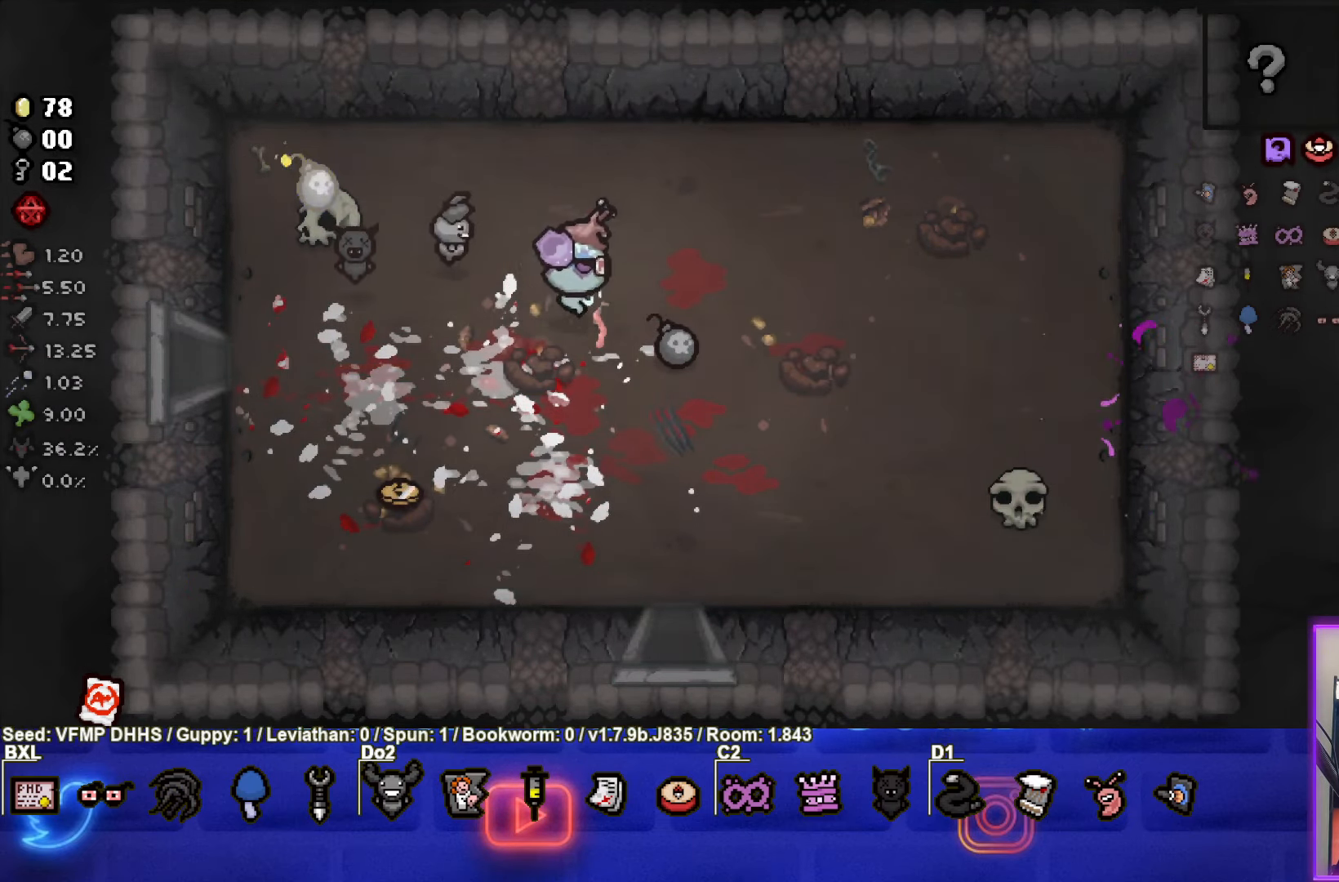
{"buttons": [], "left_stick": "down-right", "events": []}
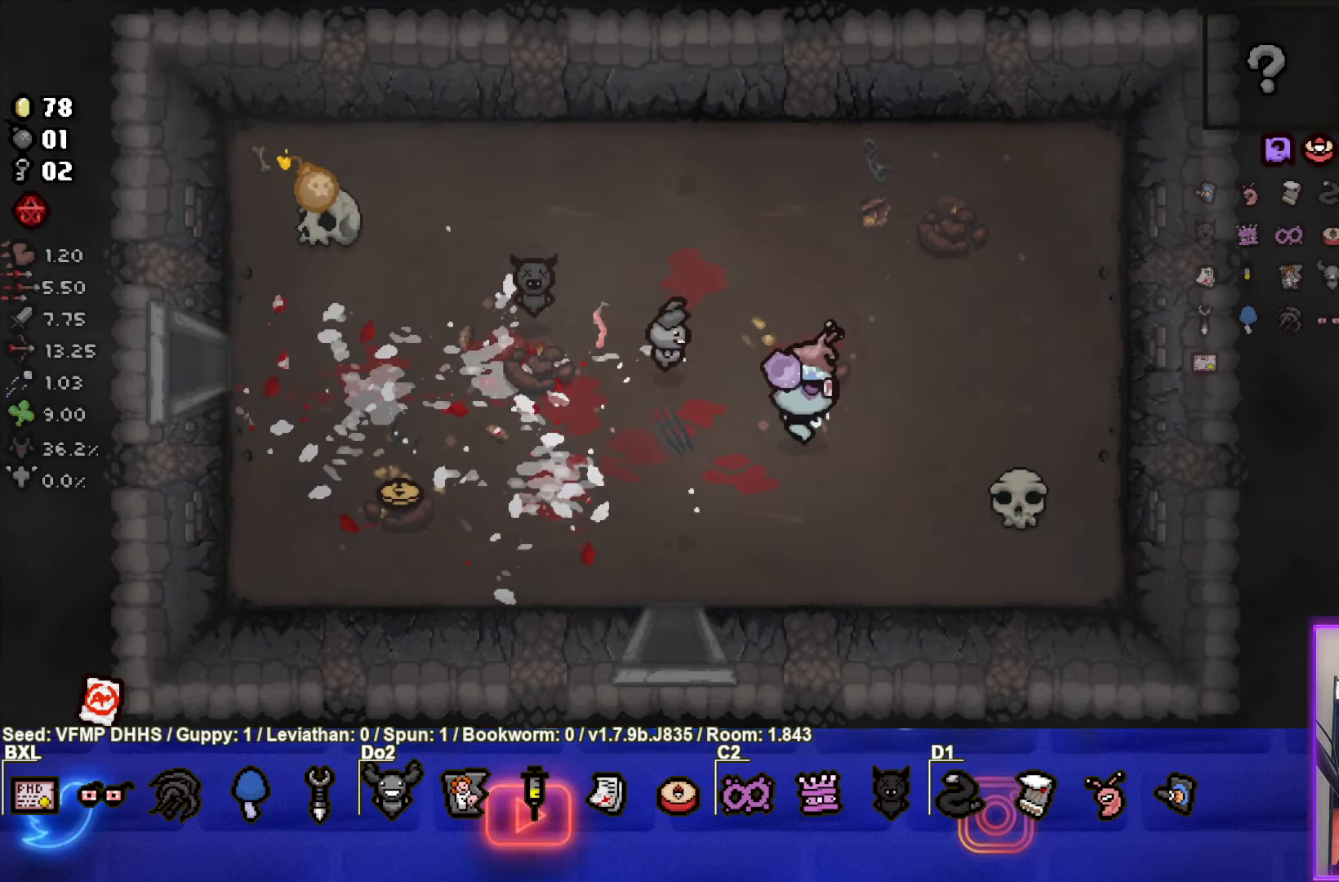
{"buttons": [], "left_stick": "center", "events": [[367, "left_stick", "center"]]}
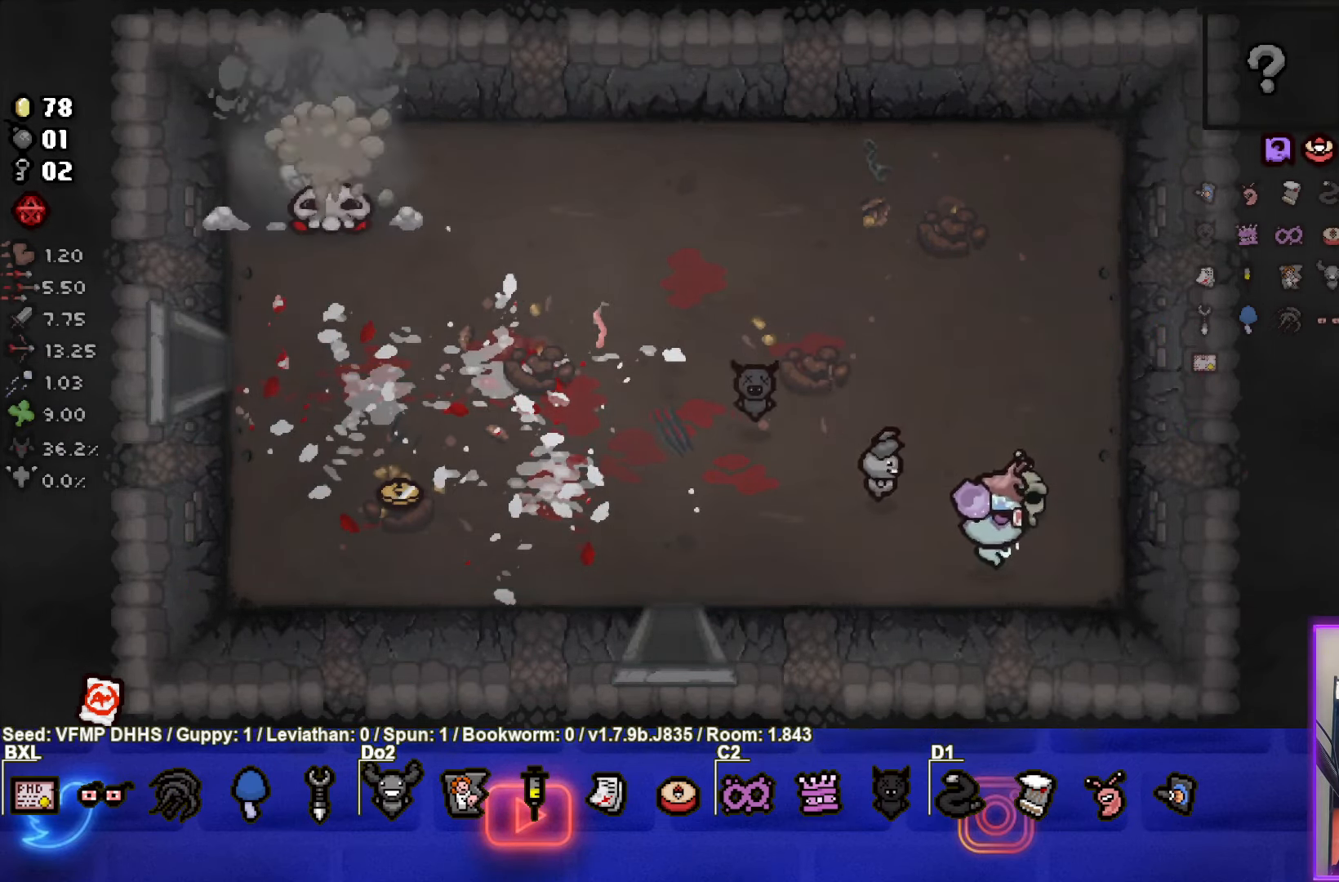
{"buttons": [], "left_stick": "right", "events": [[417, "left_stick", "right"]]}
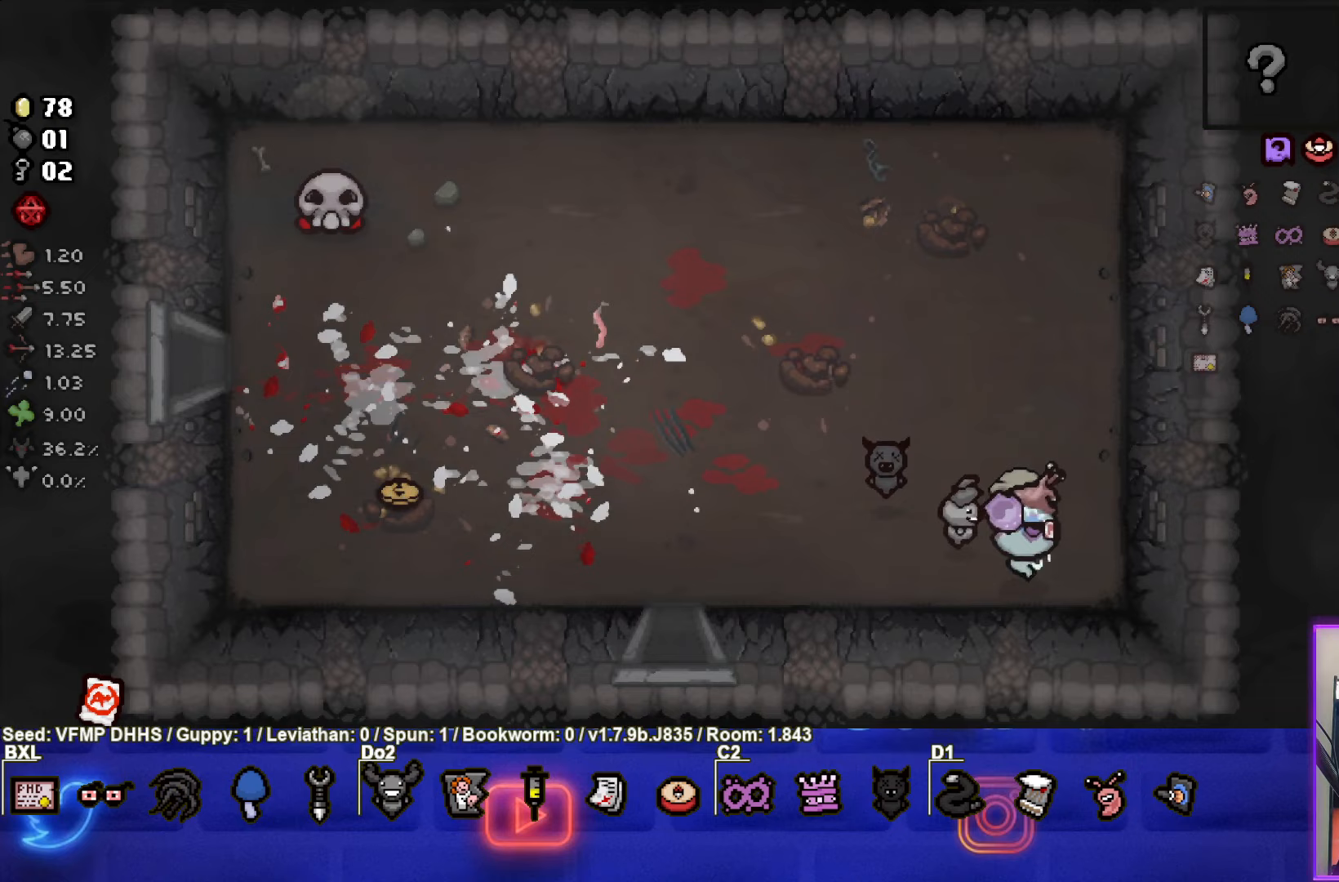
{"buttons": [], "left_stick": "left", "events": [[83, "left_stick", "up-left"], [167, "left_stick", "up"], [333, "left_stick", "left"]]}
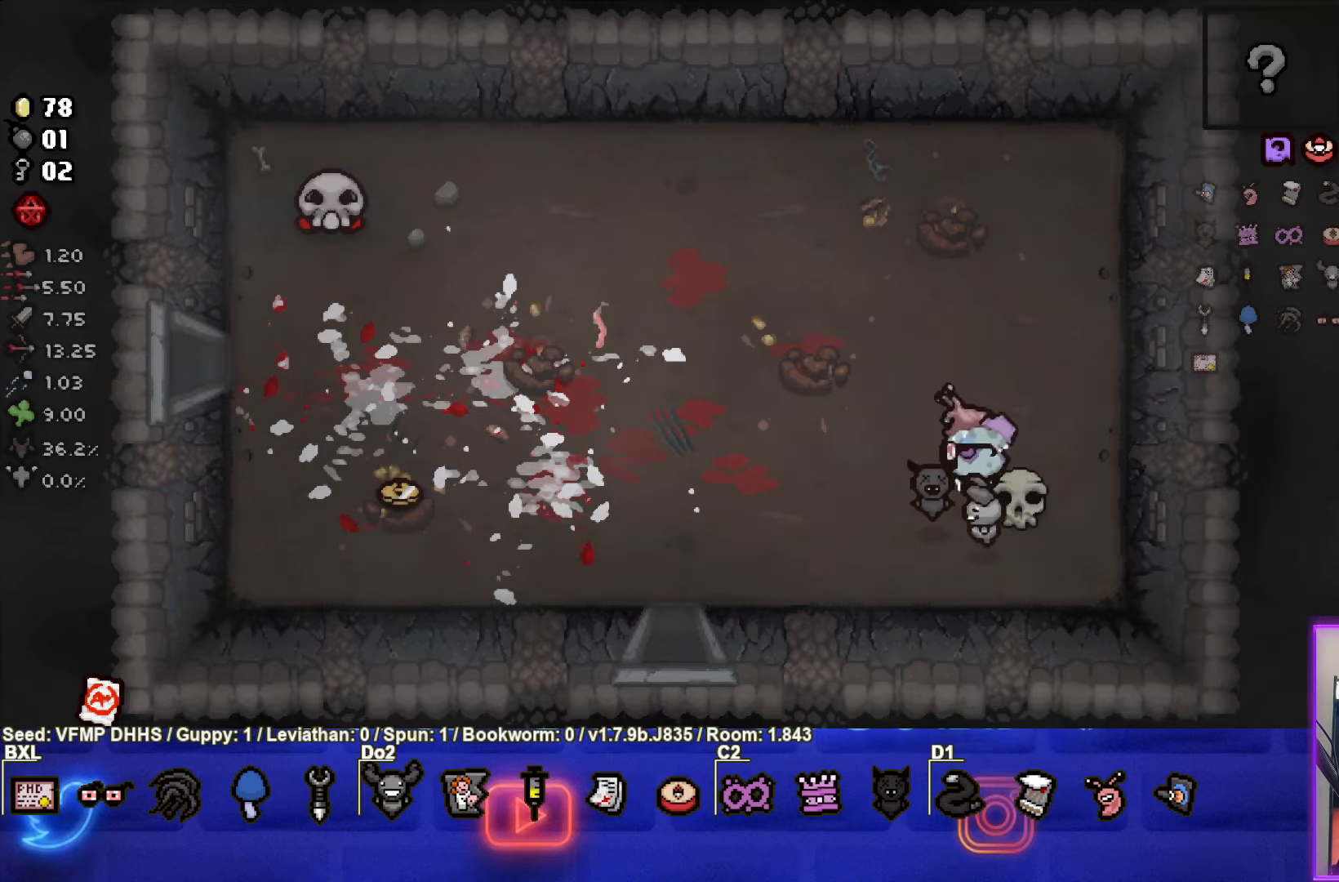
{"buttons": [], "left_stick": "down-left", "events": [[267, "left_stick", "down-left"]]}
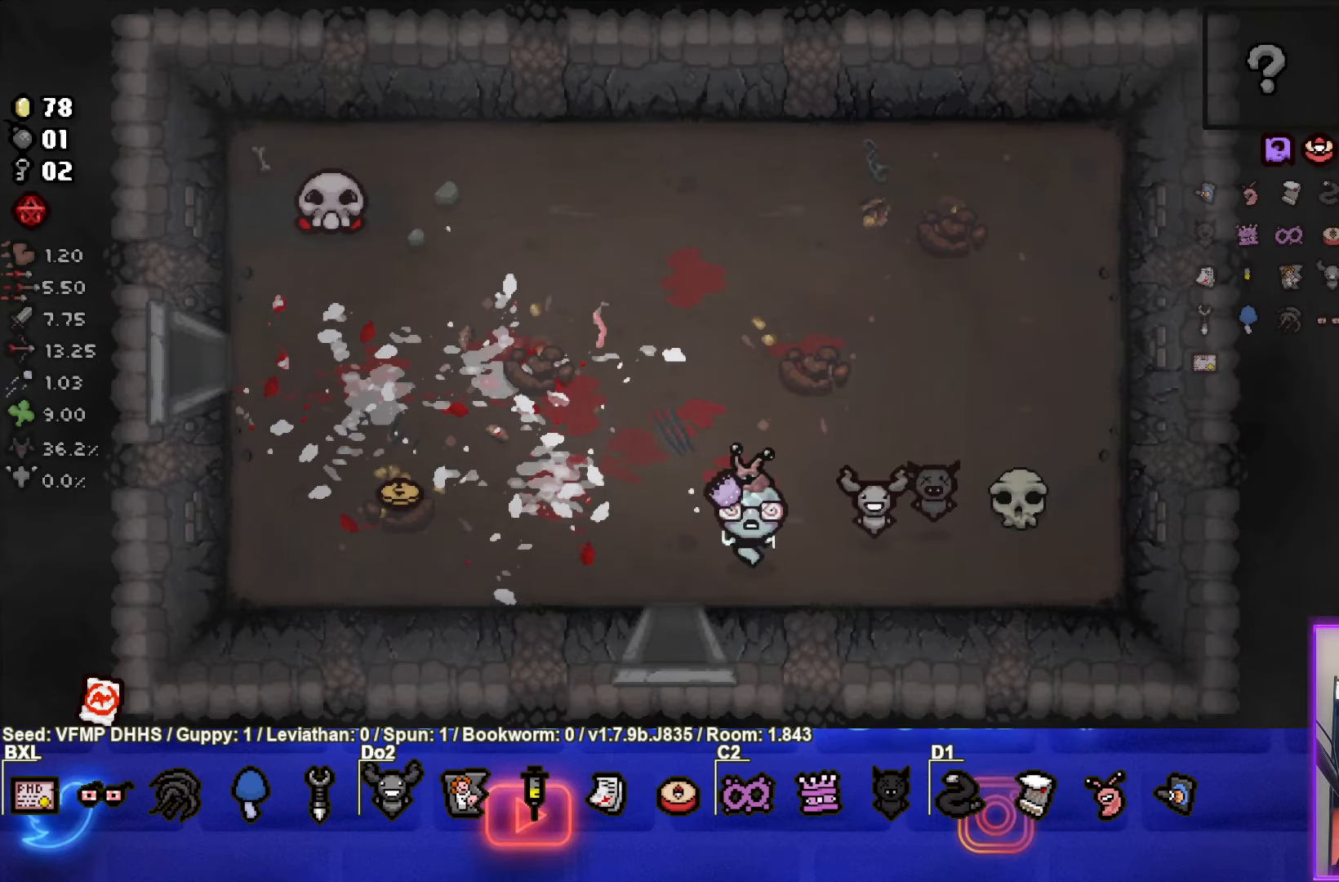
{"buttons": [], "left_stick": "down", "events": [[250, "left_stick", "down"]]}
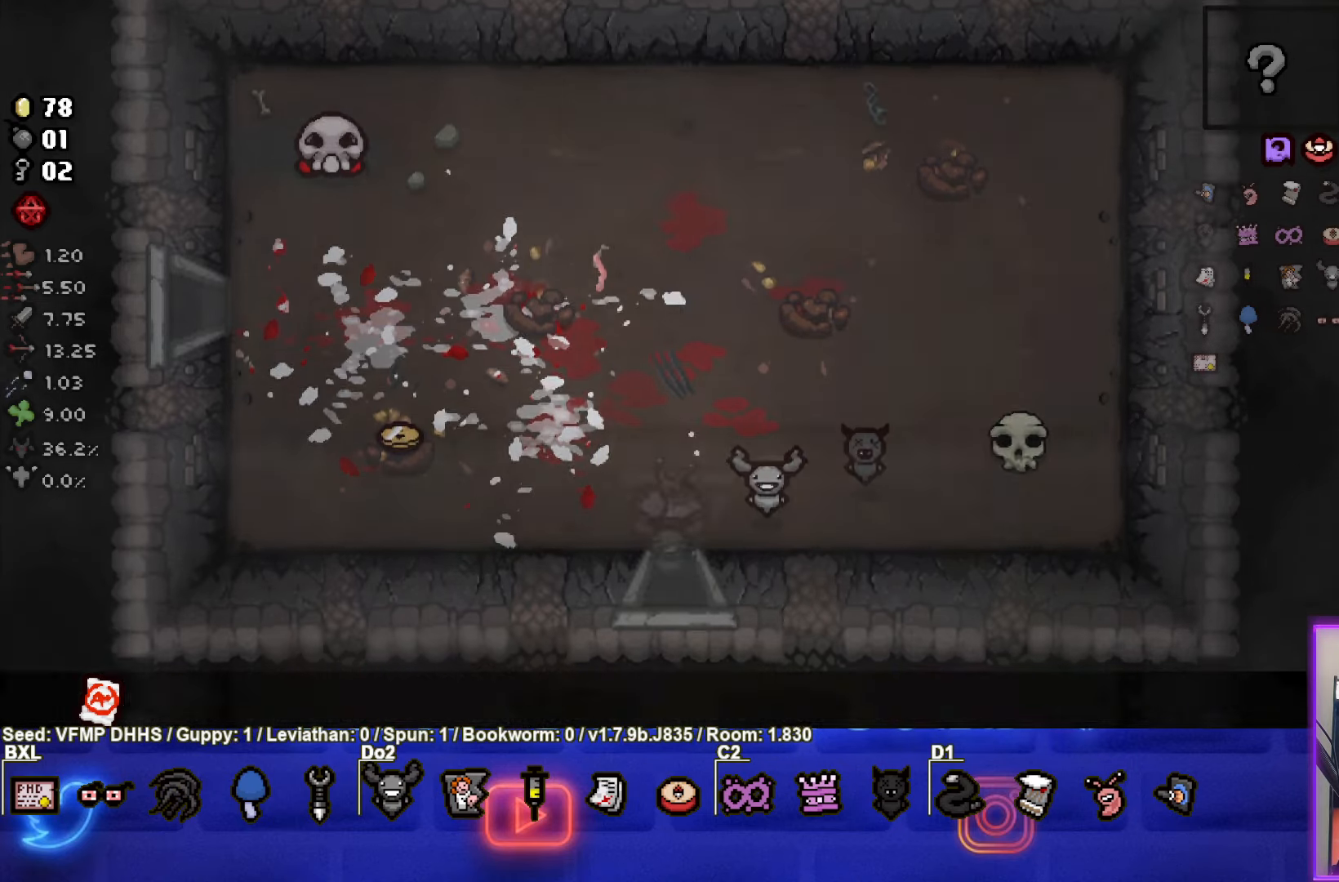
{"buttons": [], "left_stick": "up", "events": [[33, "left_stick", "center"], [217, "left_stick", "up"]]}
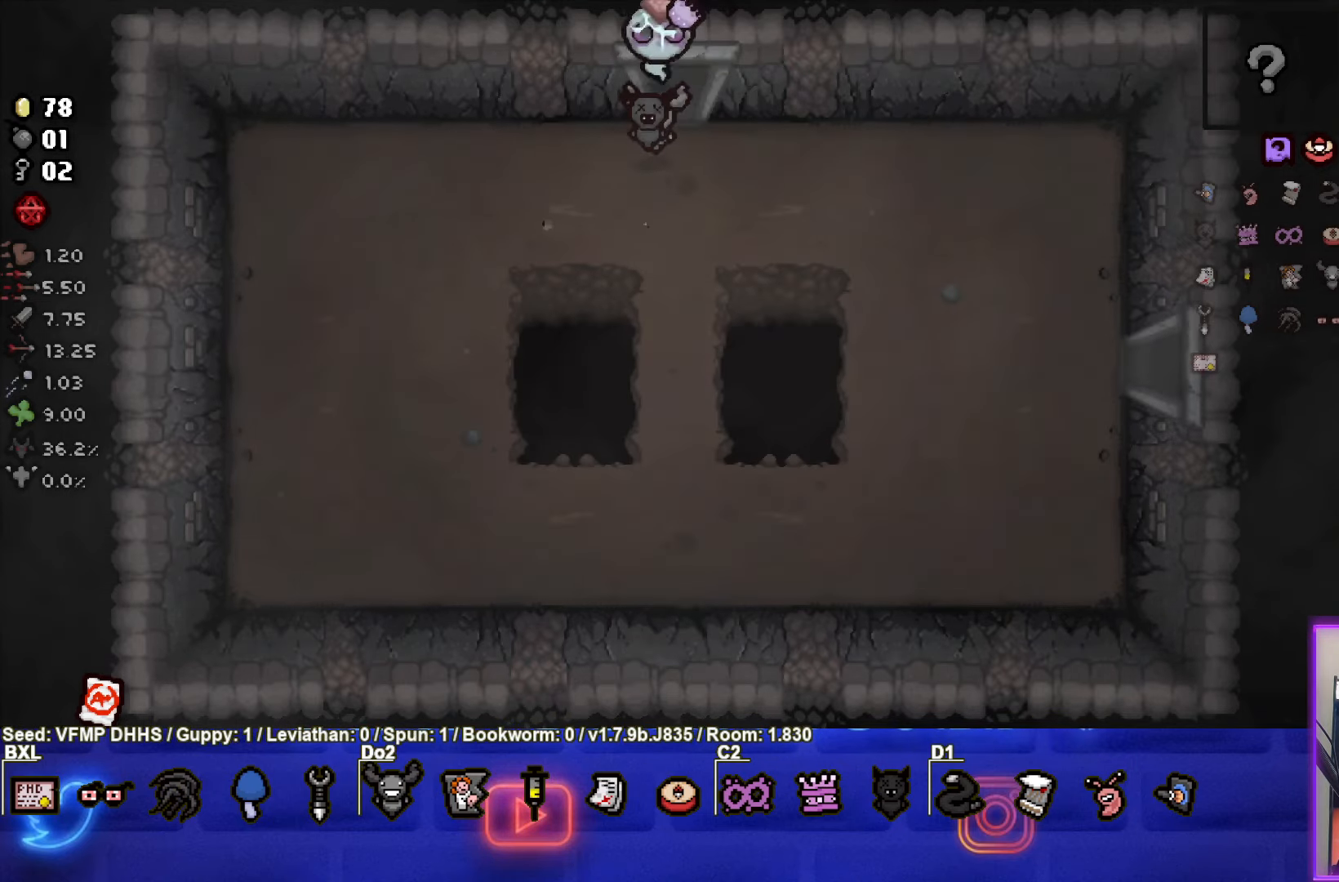
{"buttons": ["SQUARE"], "left_stick": "up-left", "events": [[133, "left_stick", "up-left"], [233, "SQUARE", "down"]]}
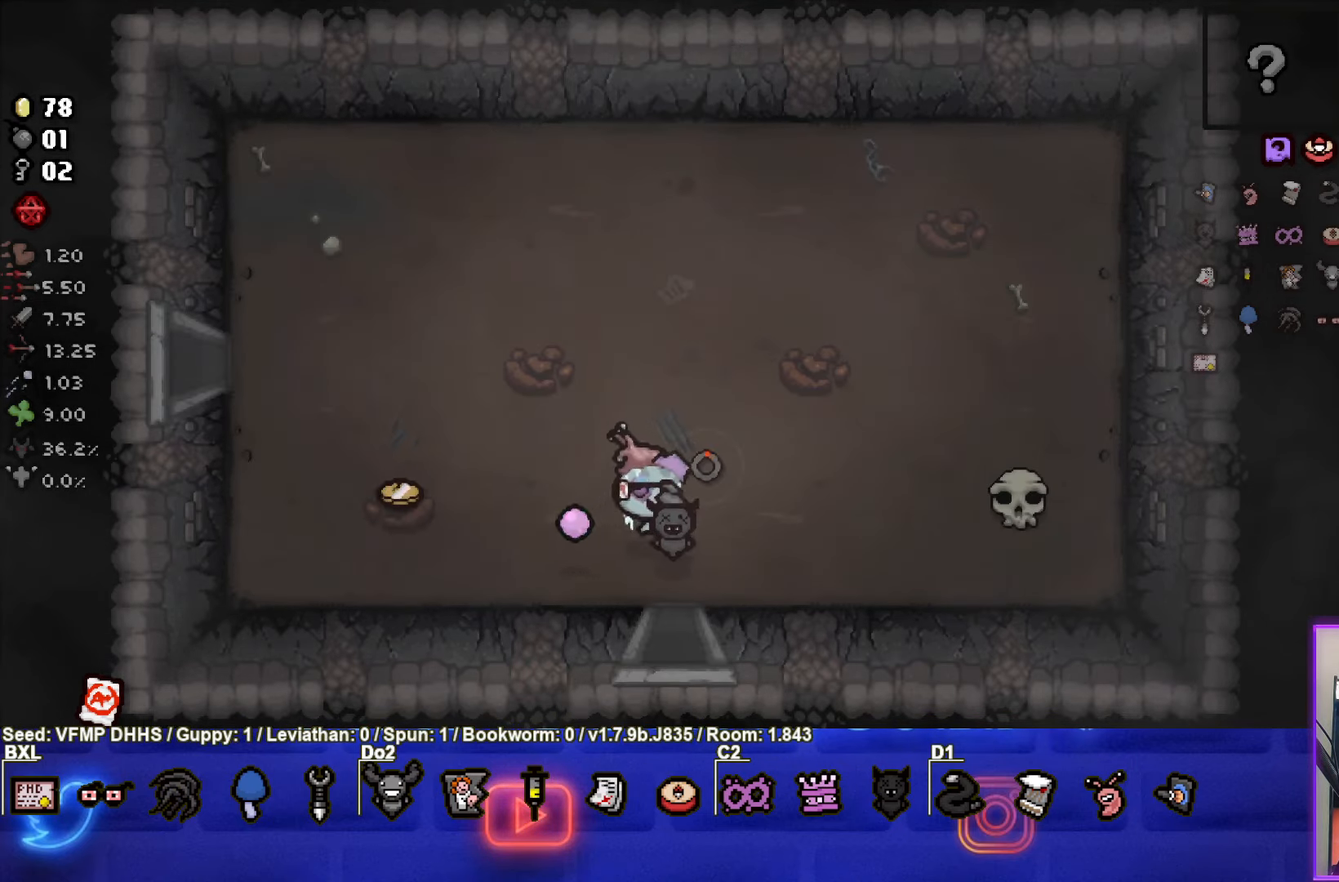
{"buttons": ["SQUARE"], "left_stick": "left", "events": [[183, "left_stick", "left"]]}
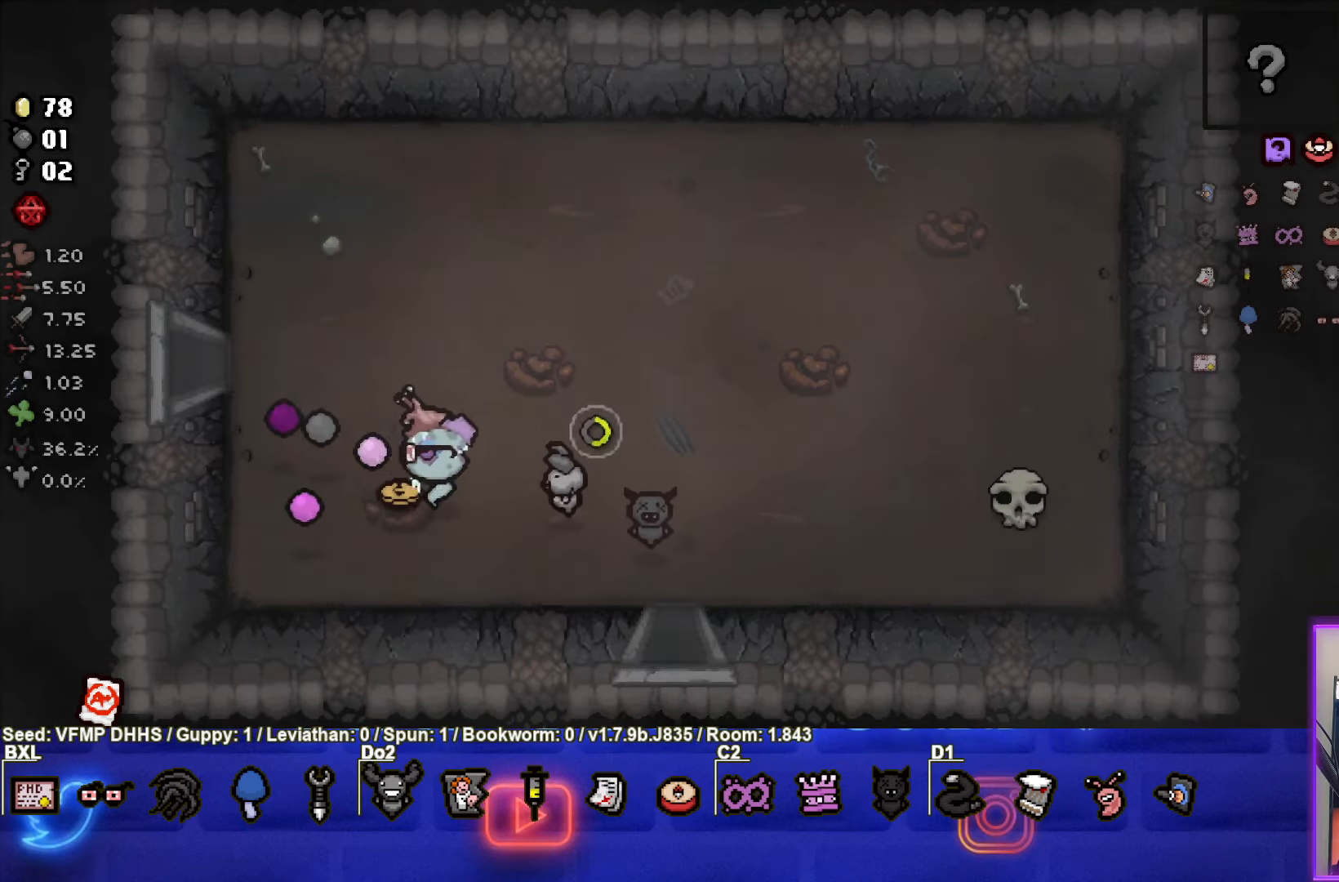
{"buttons": ["SQUARE"], "left_stick": "up-left", "events": [[33, "left_stick", "up-left"]]}
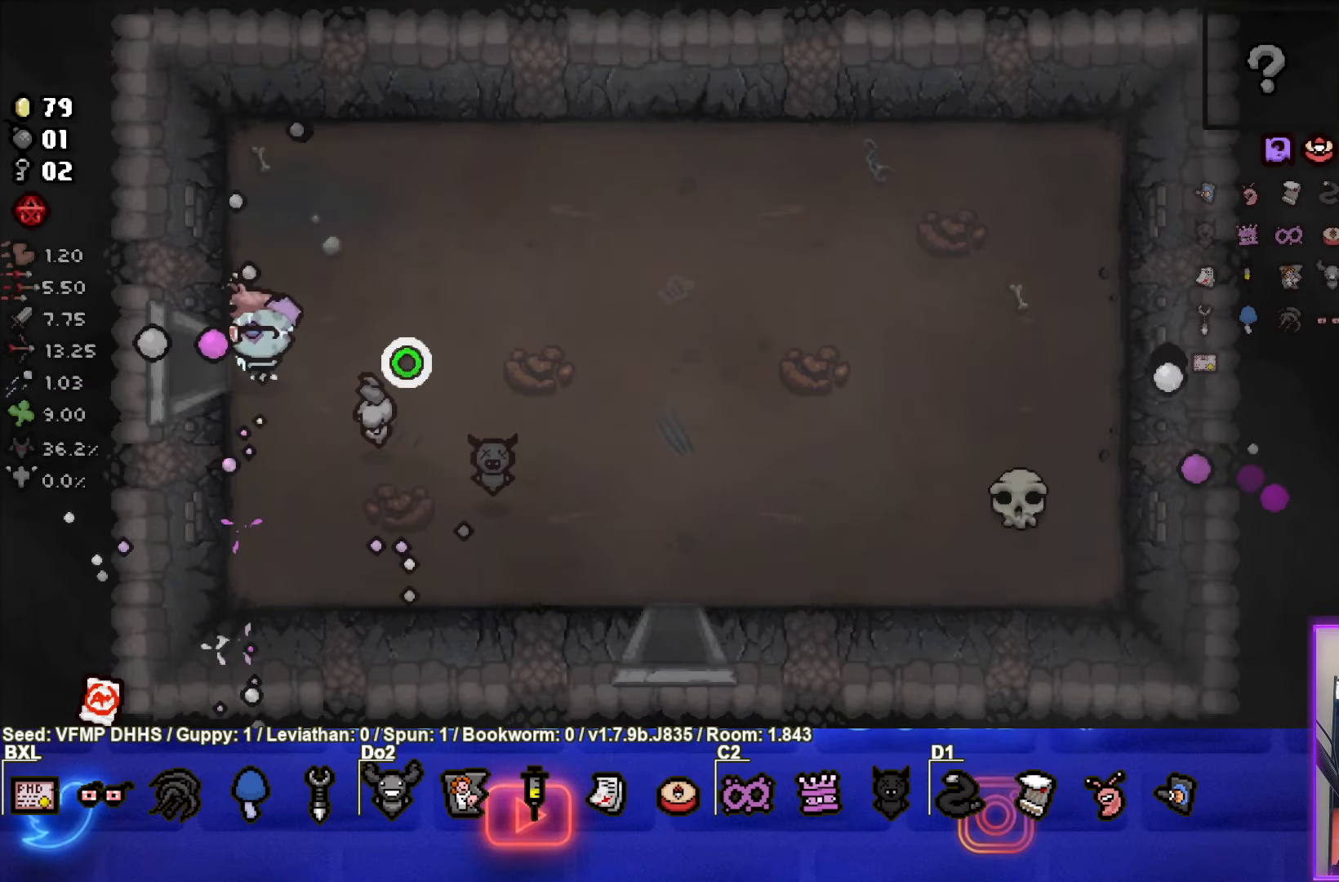
{"buttons": ["SQUARE"], "left_stick": "center", "events": [[33, "left_stick", "left"], [267, "left_stick", "center"]]}
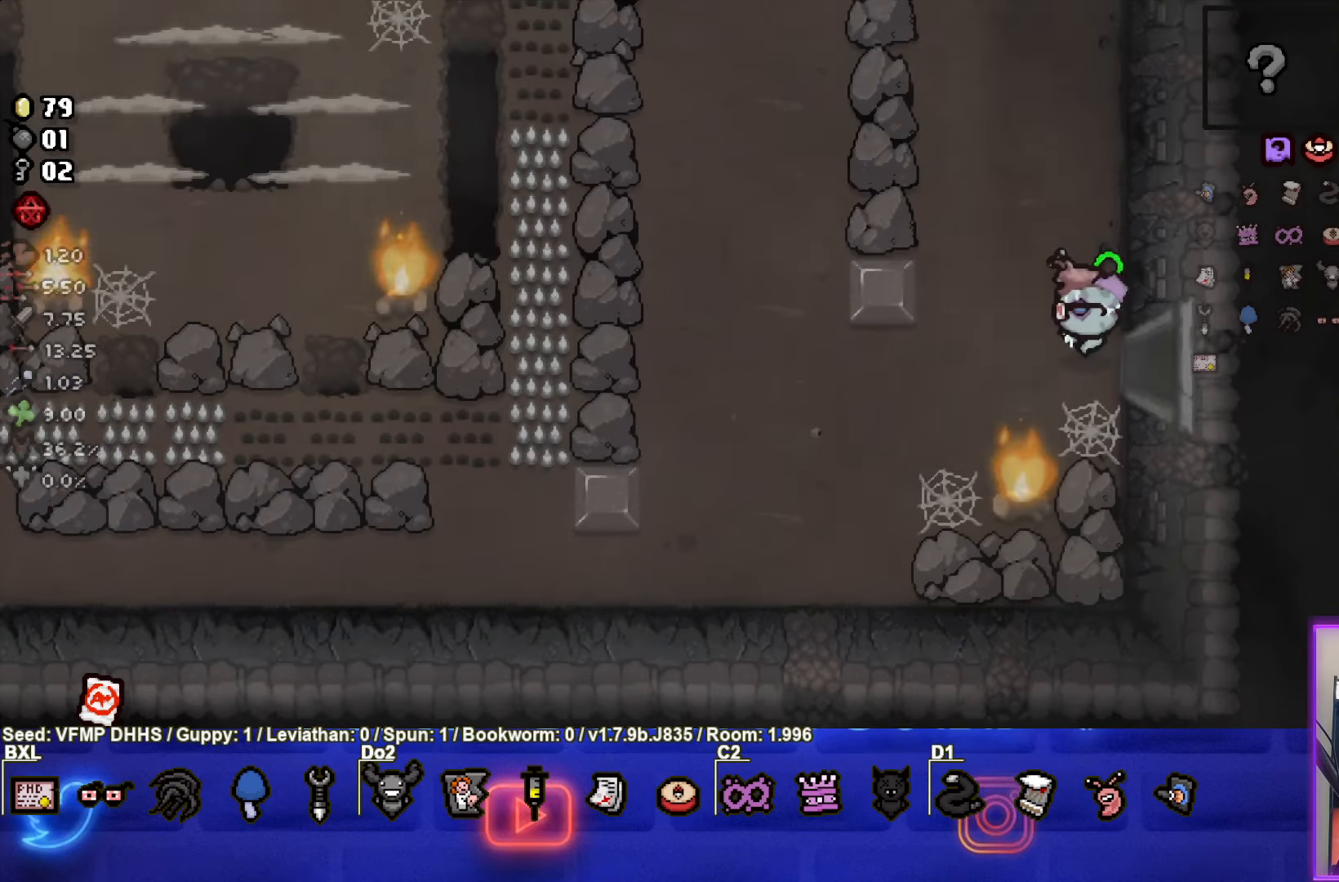
{"buttons": ["SQUARE"], "left_stick": "up-left", "events": [[350, "left_stick", "up-left"]]}
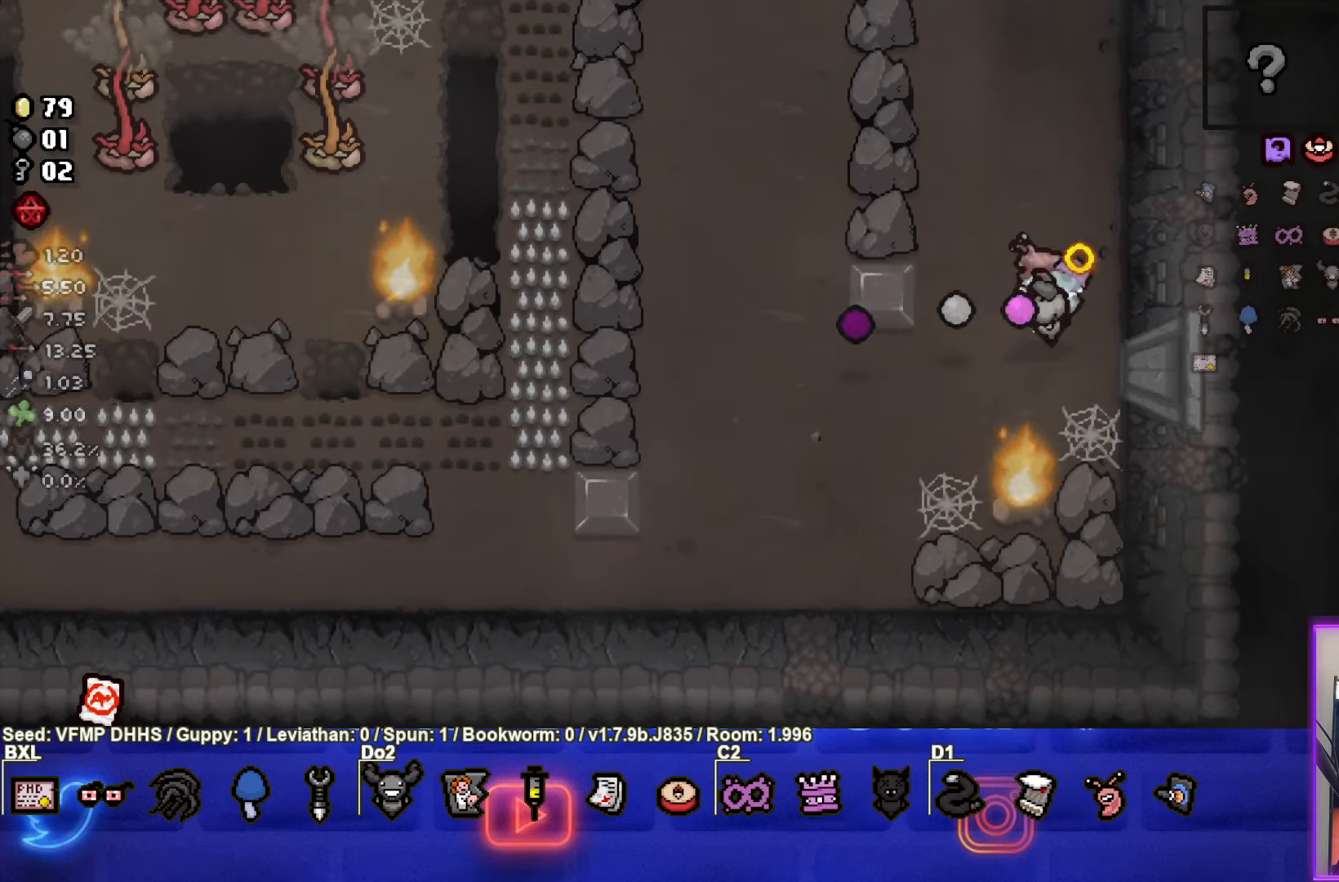
{"buttons": ["SQUARE"], "left_stick": "up-left", "events": []}
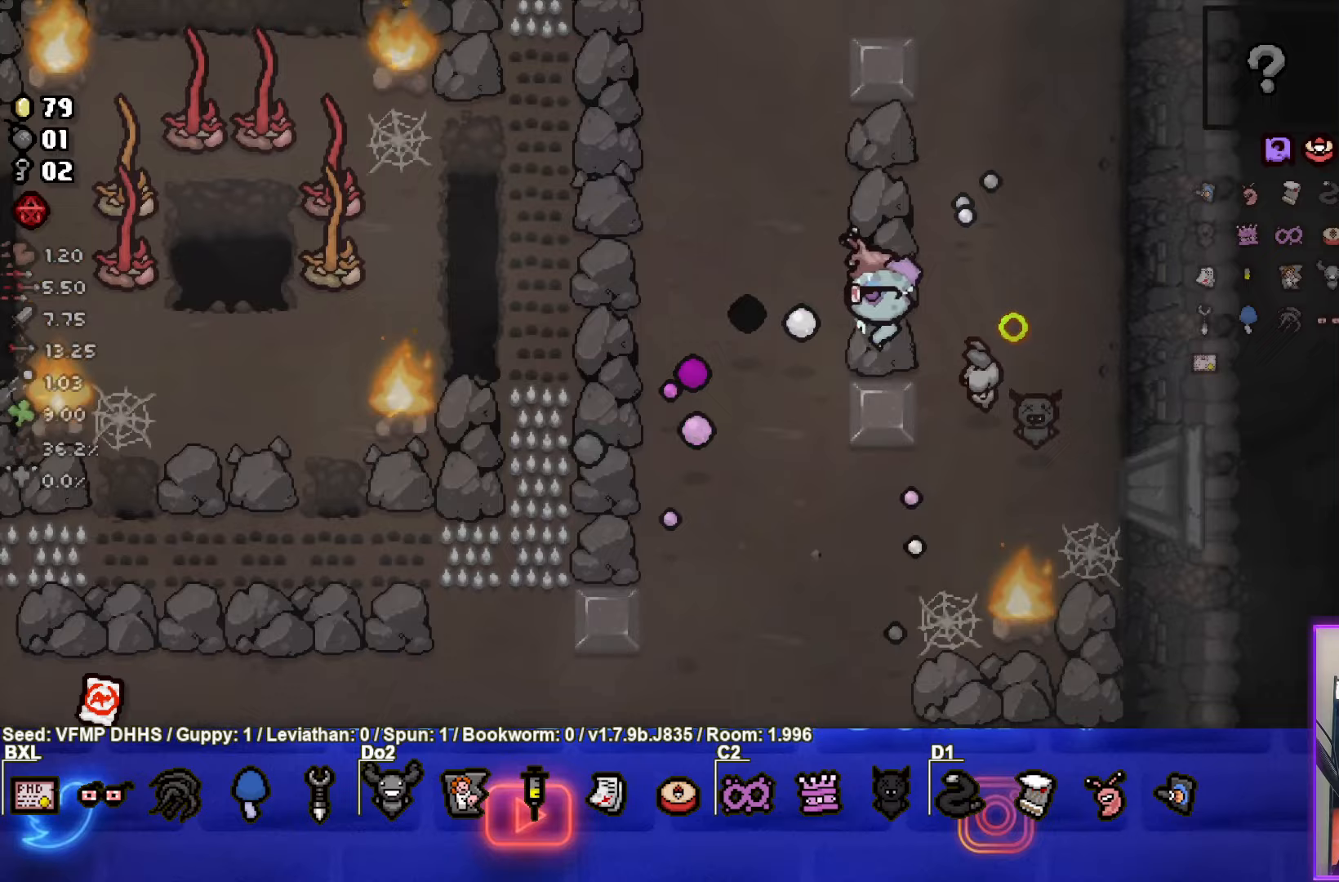
{"buttons": ["SQUARE"], "left_stick": "up-left", "events": []}
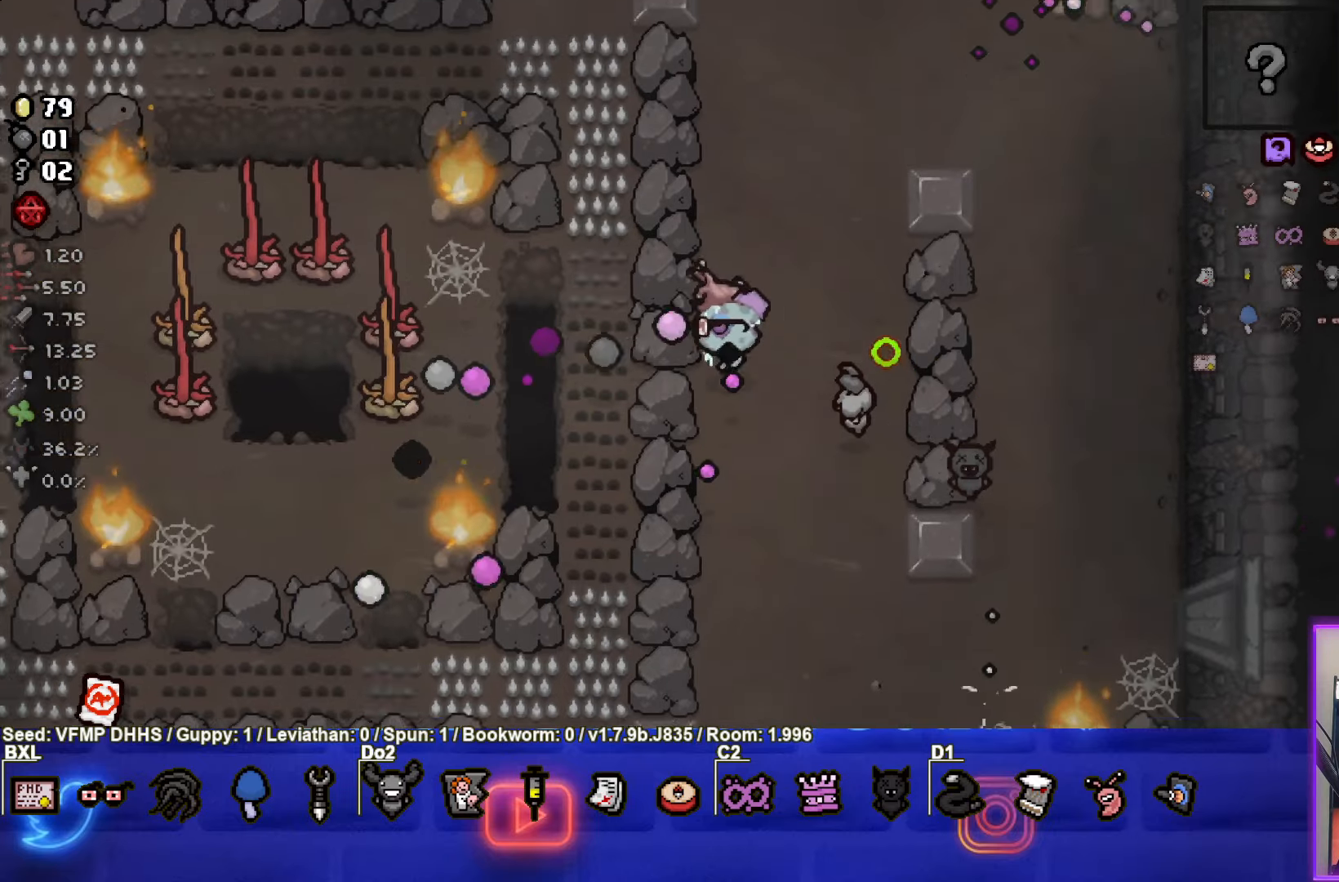
{"buttons": ["SQUARE"], "left_stick": "up-left", "events": [[117, "left_stick", "center"], [417, "SQUARE", "up"], [417, "left_stick", "up-left"], [467, "SQUARE", "down"]]}
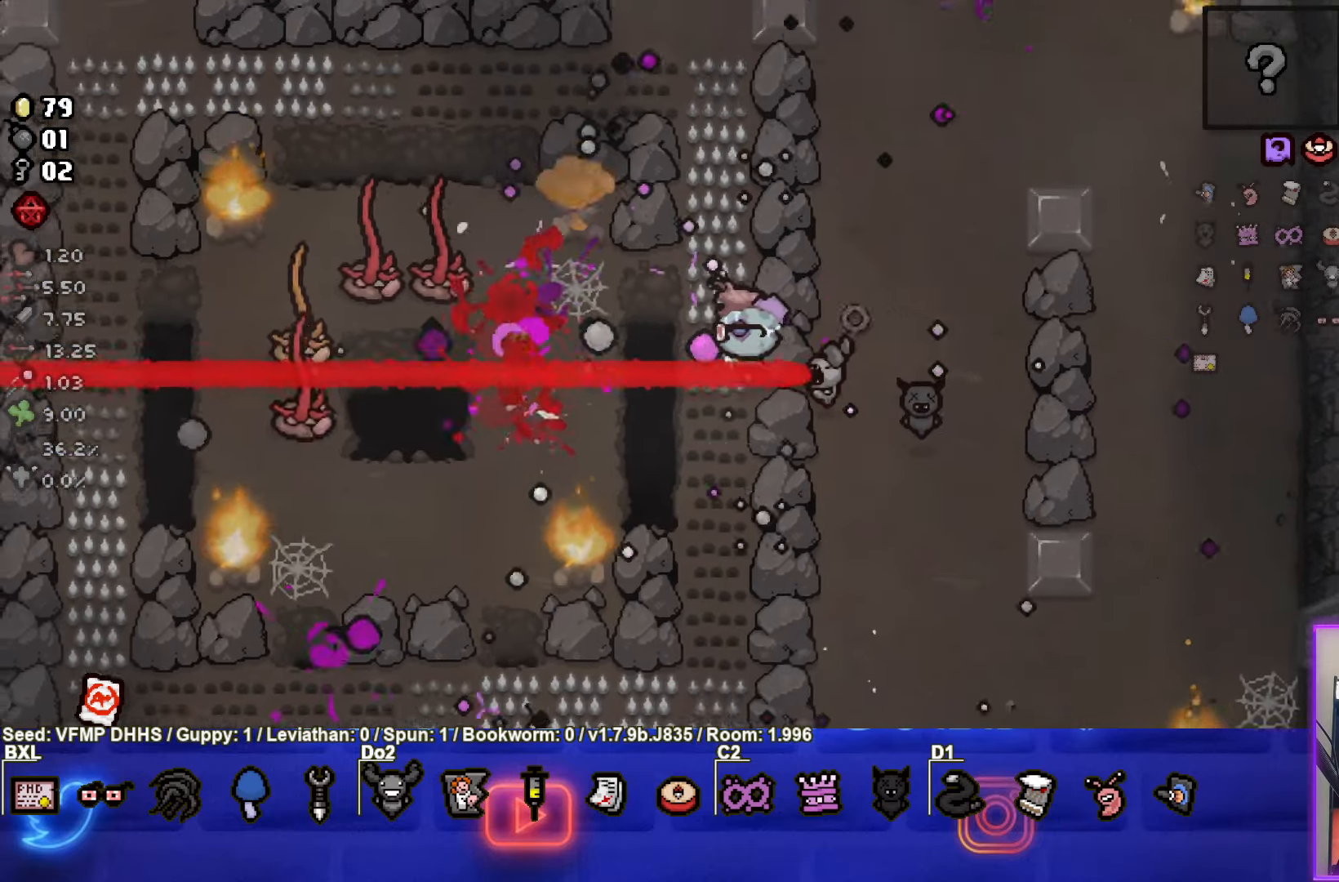
{"buttons": ["SQUARE"], "left_stick": "left", "events": [[67, "left_stick", "right"], [217, "left_stick", "up-right"], [450, "left_stick", "left"]]}
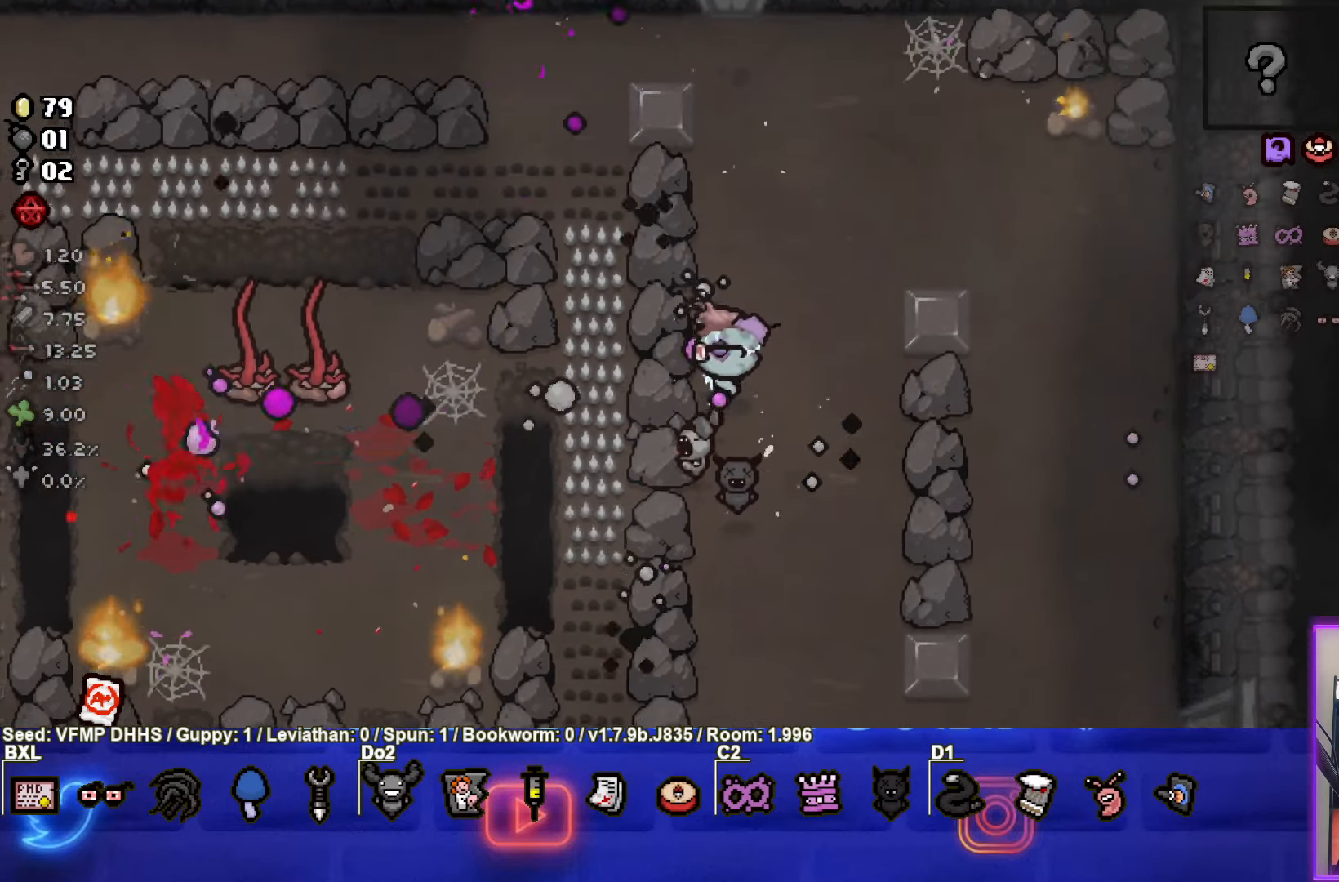
{"buttons": ["SQUARE"], "left_stick": "up-right", "events": [[283, "left_stick", "up-right"]]}
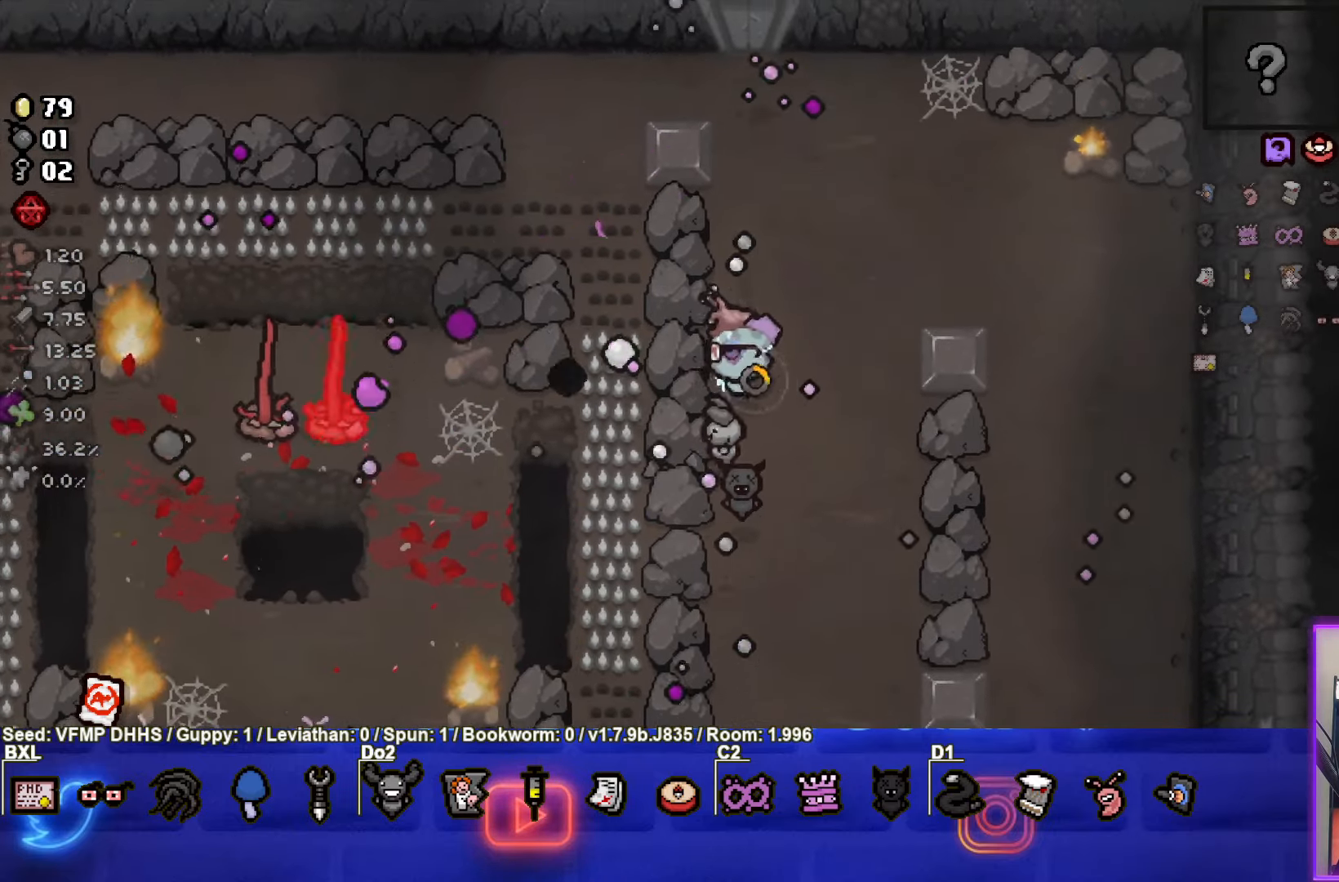
{"buttons": ["SQUARE"], "left_stick": "right", "events": [[17, "left_stick", "left"], [250, "left_stick", "right"], [317, "SQUARE", "up"], [350, "SQUARE", "down"]]}
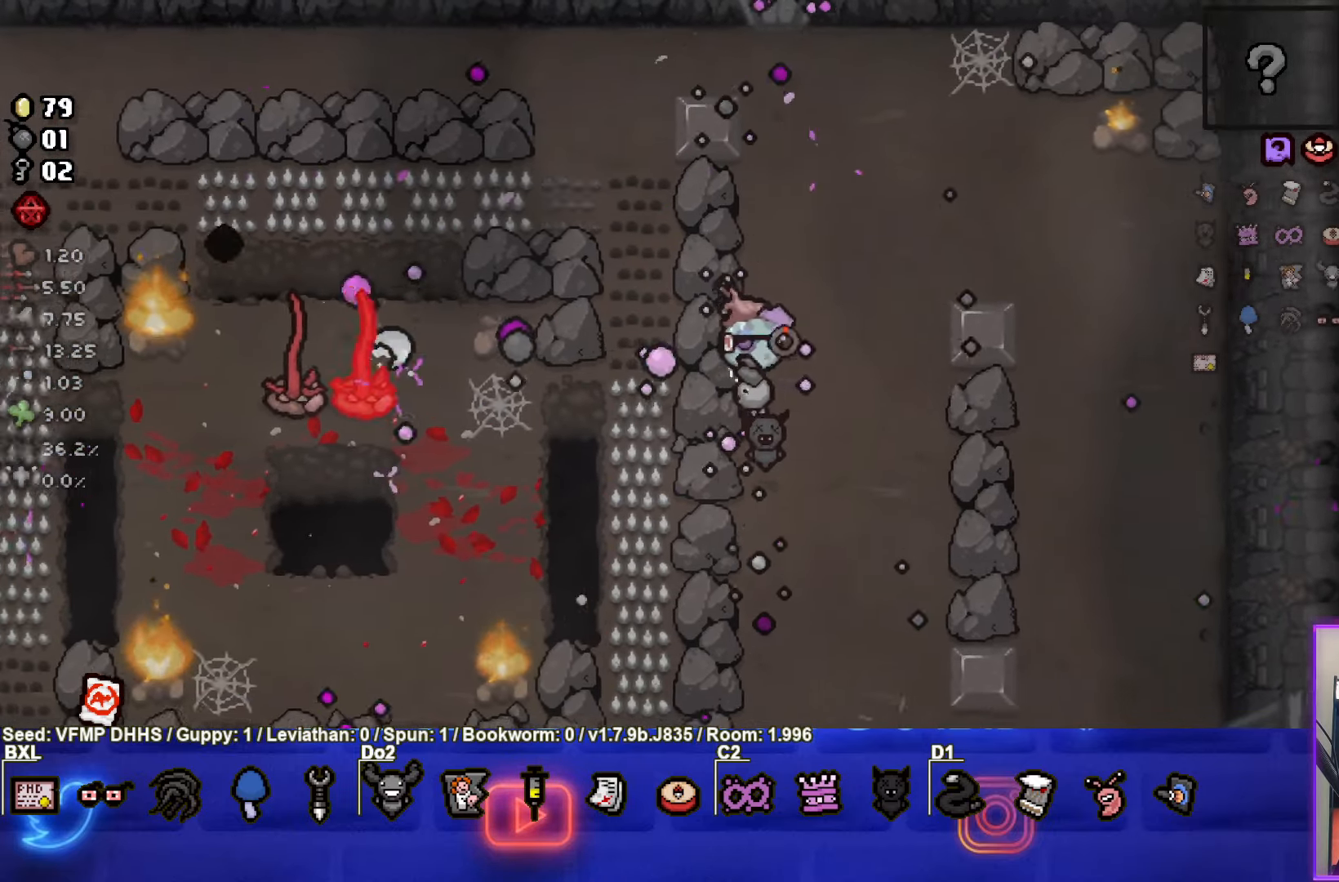
{"buttons": ["SQUARE"], "left_stick": "down-right", "events": [[33, "left_stick", "center"], [200, "left_stick", "down-left"], [283, "left_stick", "center"], [367, "left_stick", "down-right"]]}
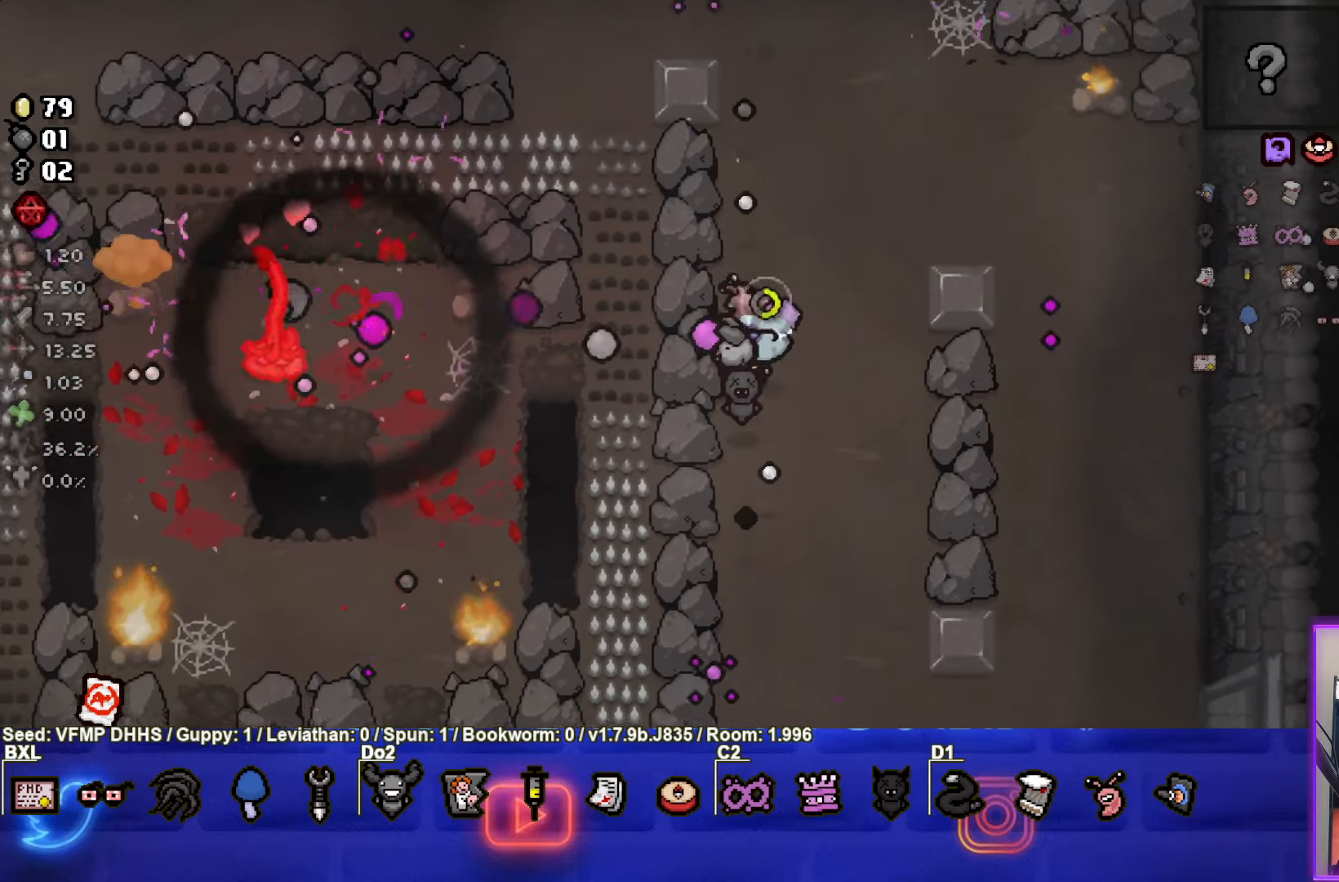
{"buttons": ["SQUARE"], "left_stick": "down", "events": [[383, "left_stick", "down"]]}
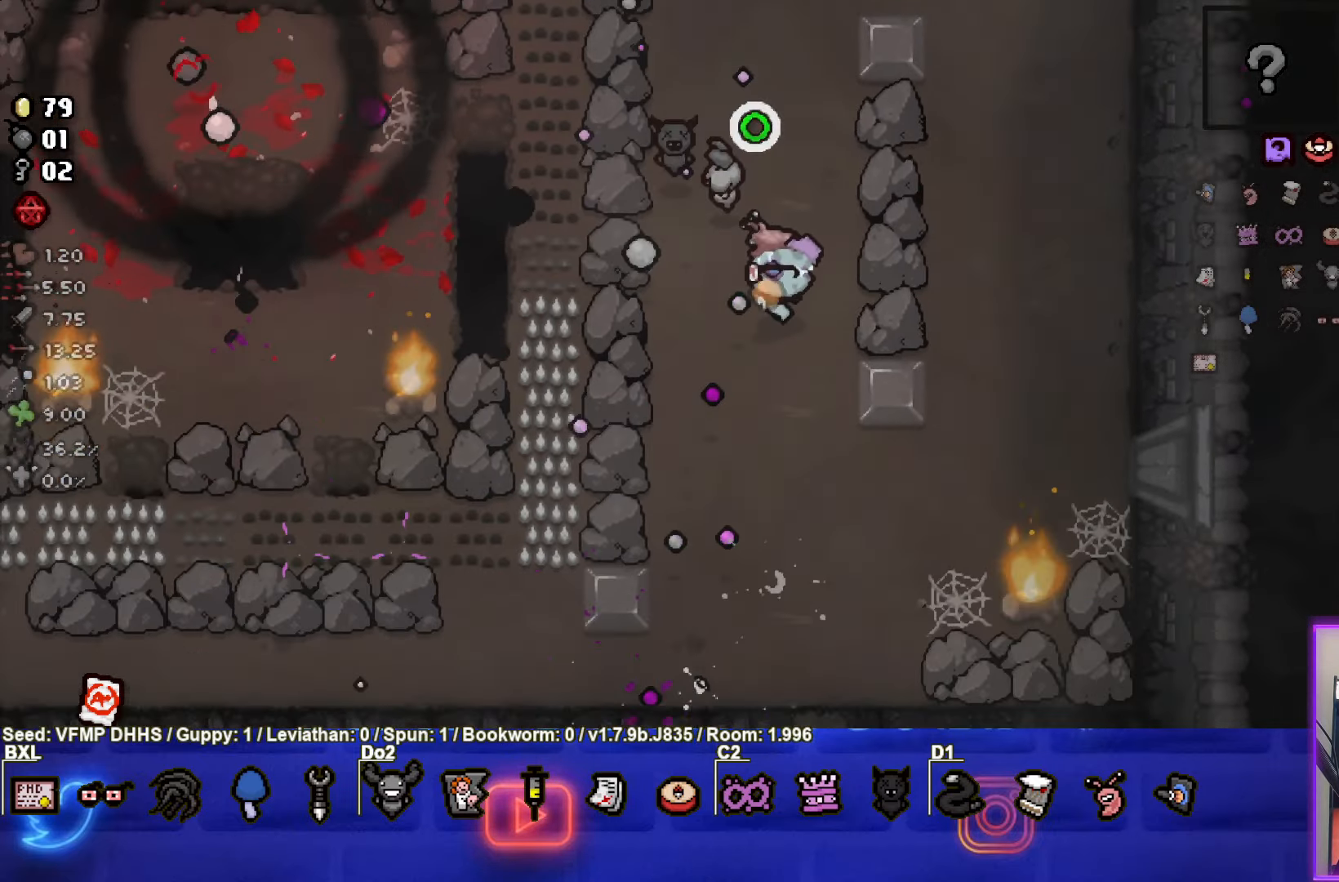
{"buttons": ["SQUARE"], "left_stick": "down-left", "events": [[133, "left_stick", "center"], [333, "left_stick", "down-left"]]}
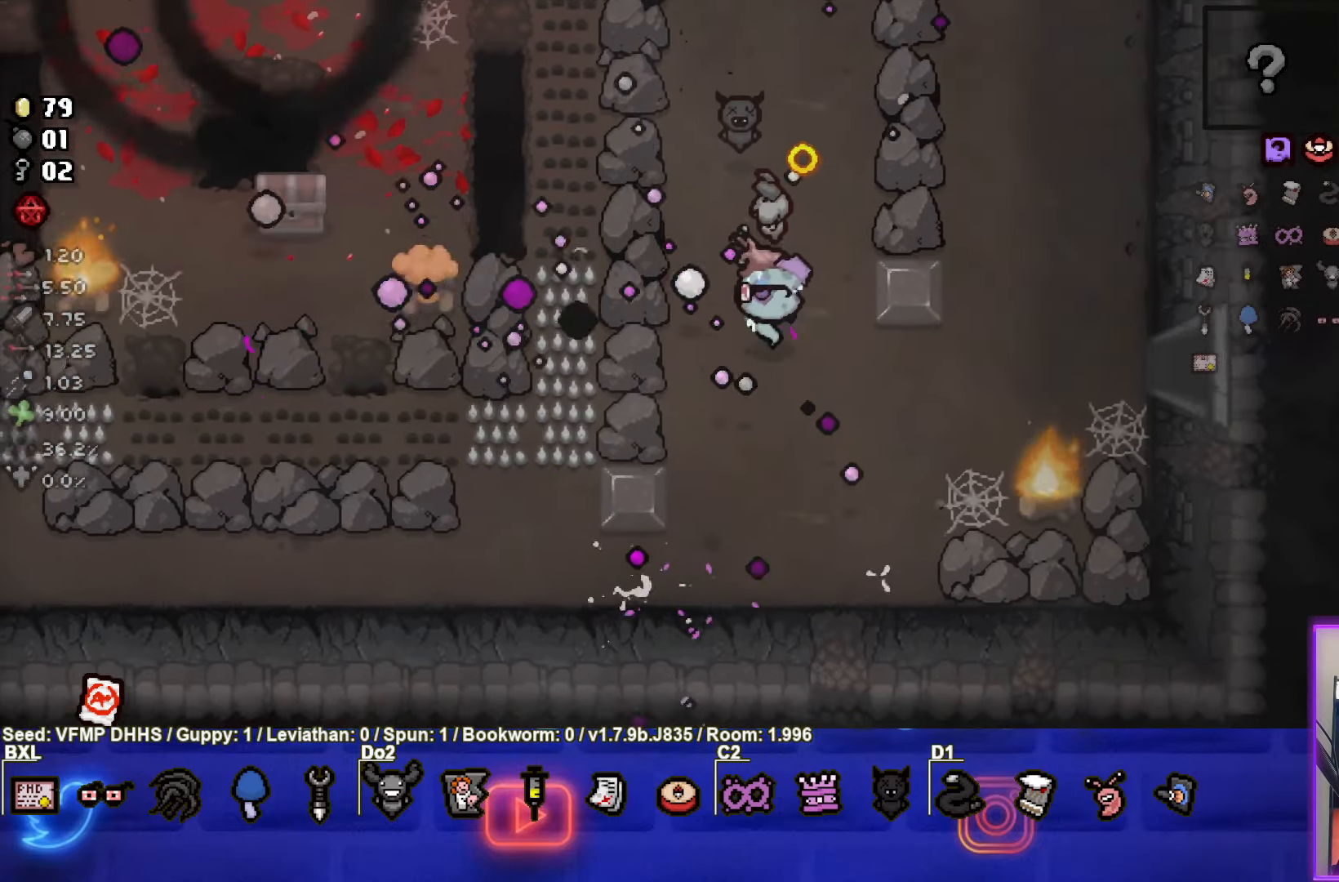
{"buttons": [], "left_stick": "down-left", "events": [[367, "SQUARE", "up"]]}
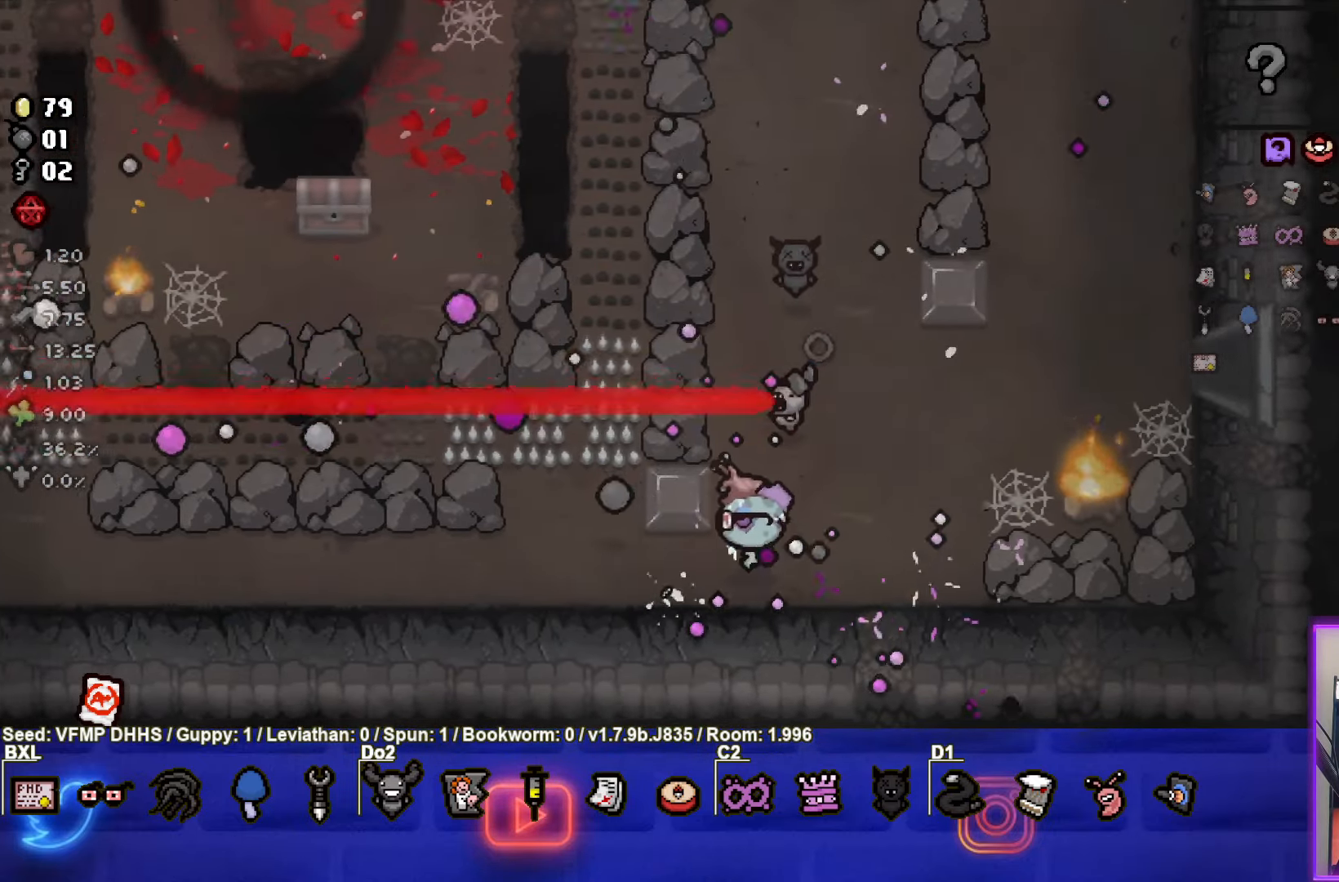
{"buttons": [], "left_stick": "left", "events": [[500, "left_stick", "left"]]}